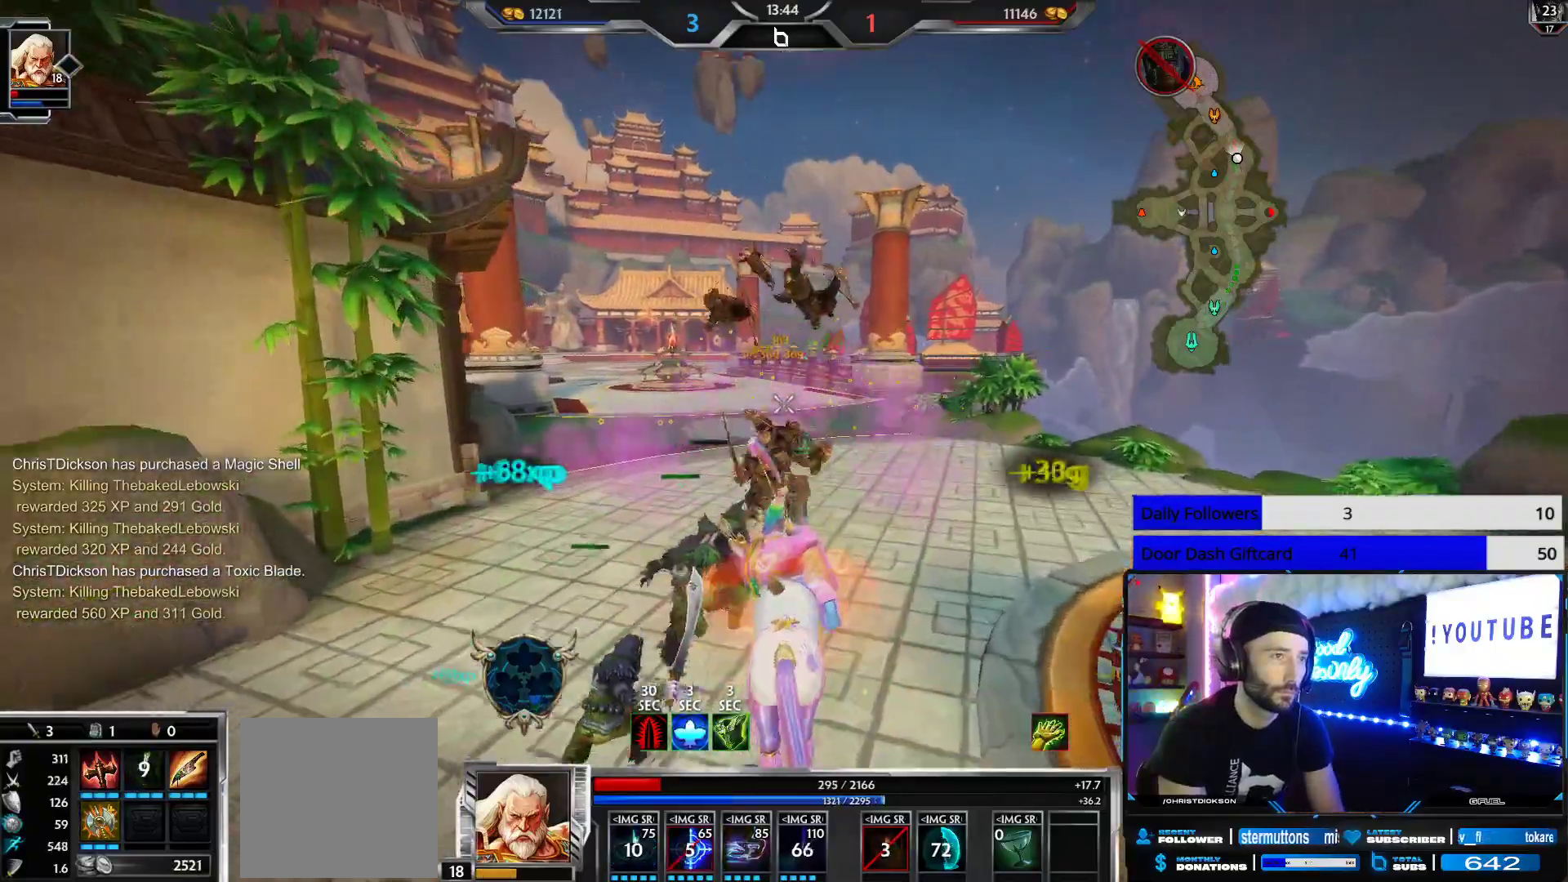
Gameplay with a controller (Xbox layout); each line is a JSON object with the inputs held at the frame after it. "events" lists button and stick changes between this image and that frame as [ms after this image, input, new state], when the widget could be followed in between.
{"buttons": [], "left_stick": "up-left", "right_stick": "center", "events": [[17, "R2", "up"], [267, "left_stick", "up-left"]]}
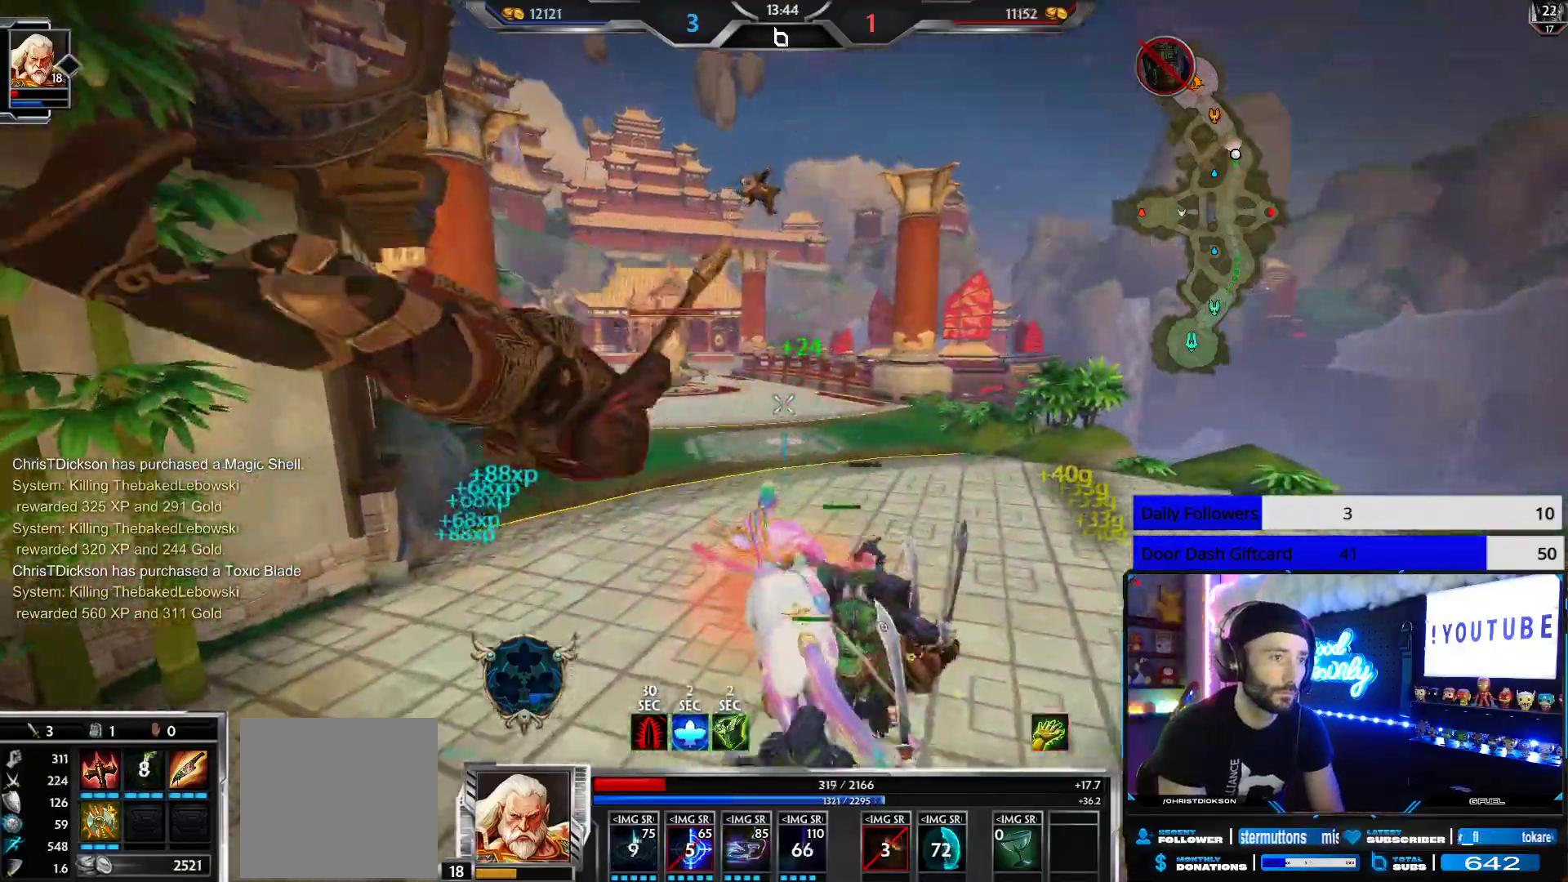
{"buttons": [], "left_stick": "up-right", "right_stick": "right", "events": [[33, "L3", "down"], [150, "A", "down"], [267, "A", "up"], [317, "L3", "up"], [433, "right_stick", "right"], [450, "left_stick", "up-right"]]}
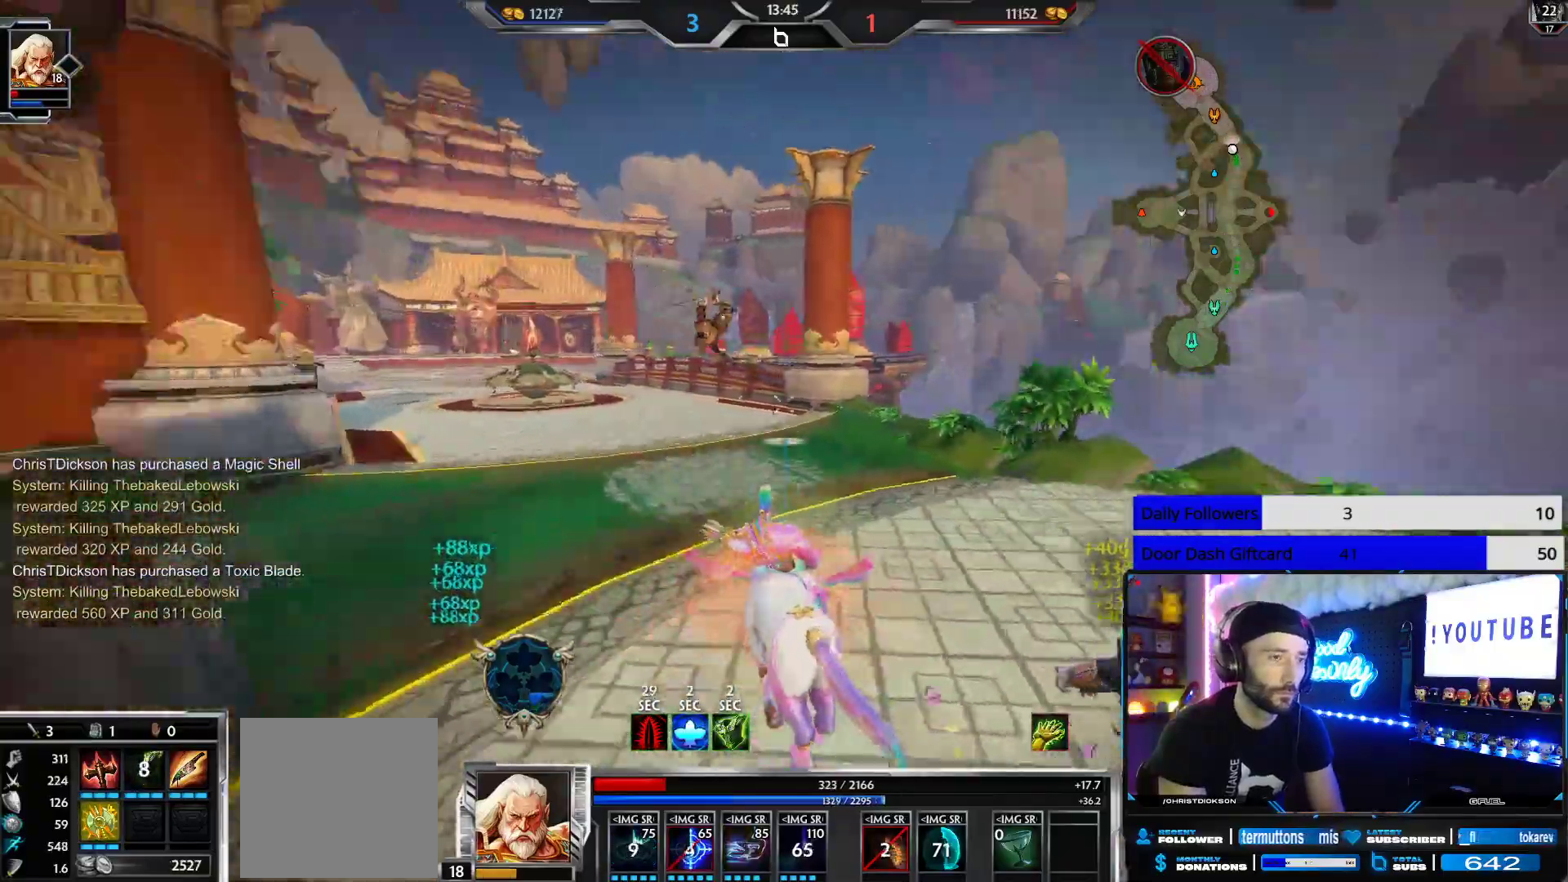
{"buttons": [], "left_stick": "up-right", "right_stick": "left", "events": [[50, "R3", "down"], [50, "right_stick", "center"], [150, "R3", "up"], [183, "right_stick", "left"]]}
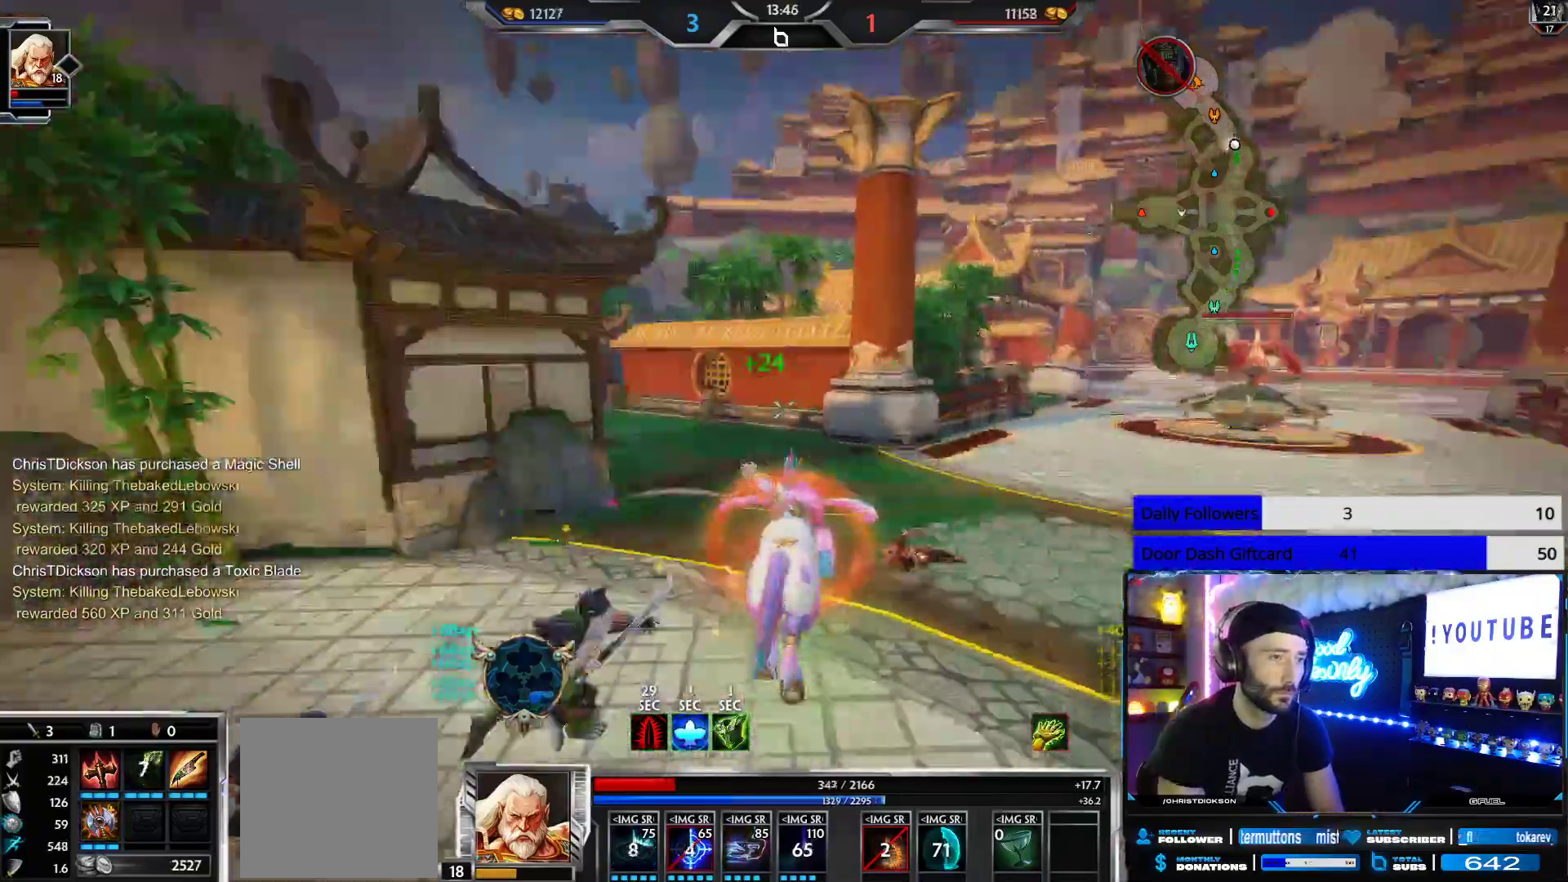
{"buttons": [], "left_stick": "up", "right_stick": "right", "events": [[183, "left_stick", "up"], [333, "right_stick", "right"]]}
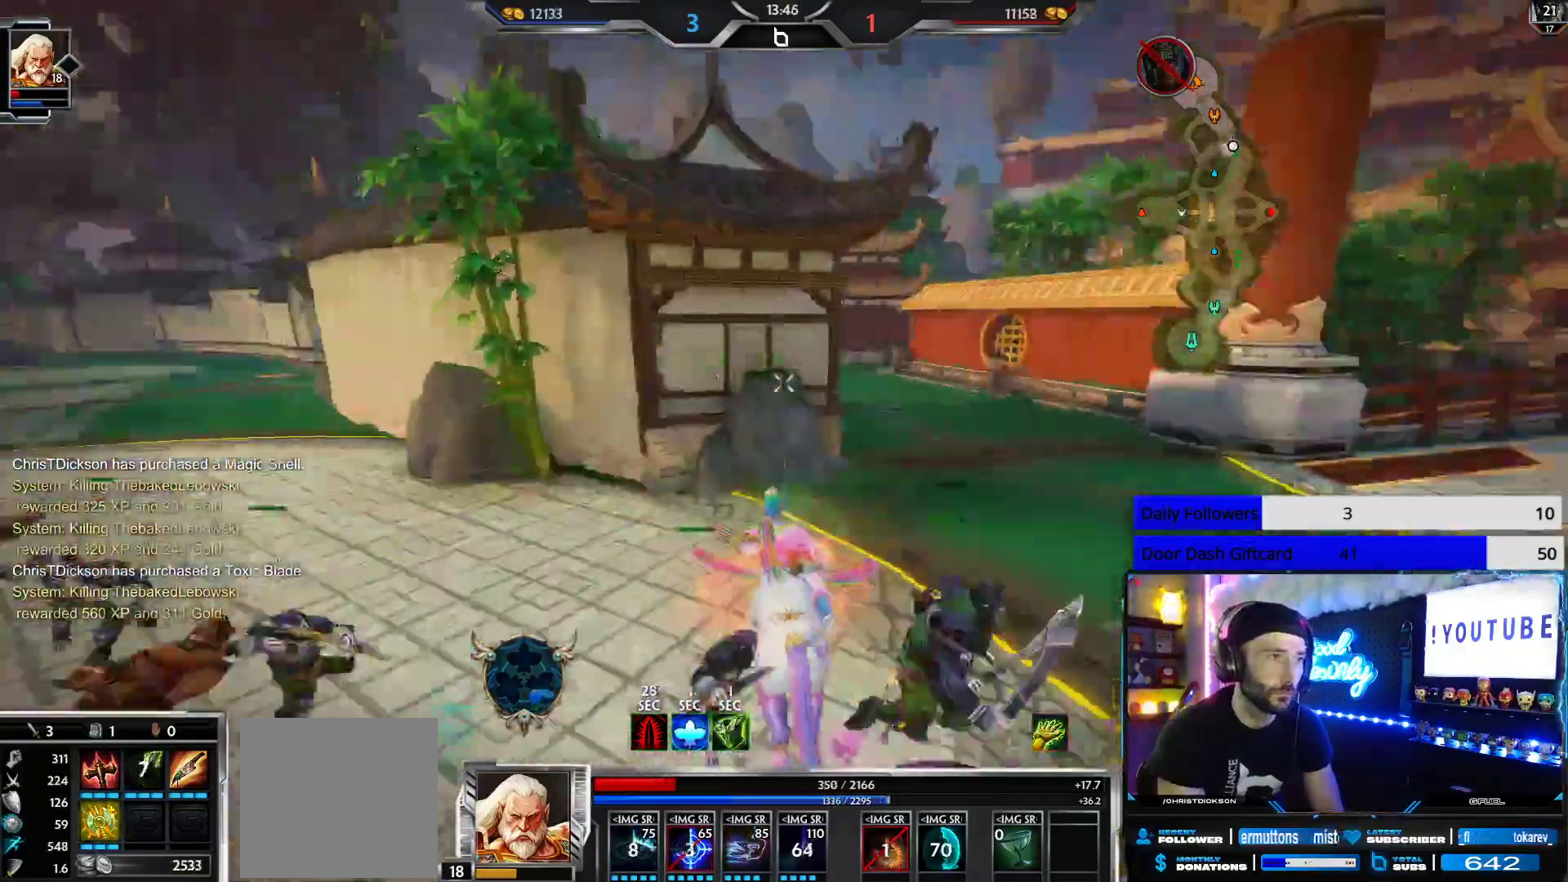
{"buttons": [], "left_stick": "up", "right_stick": "center", "events": [[267, "right_stick", "center"]]}
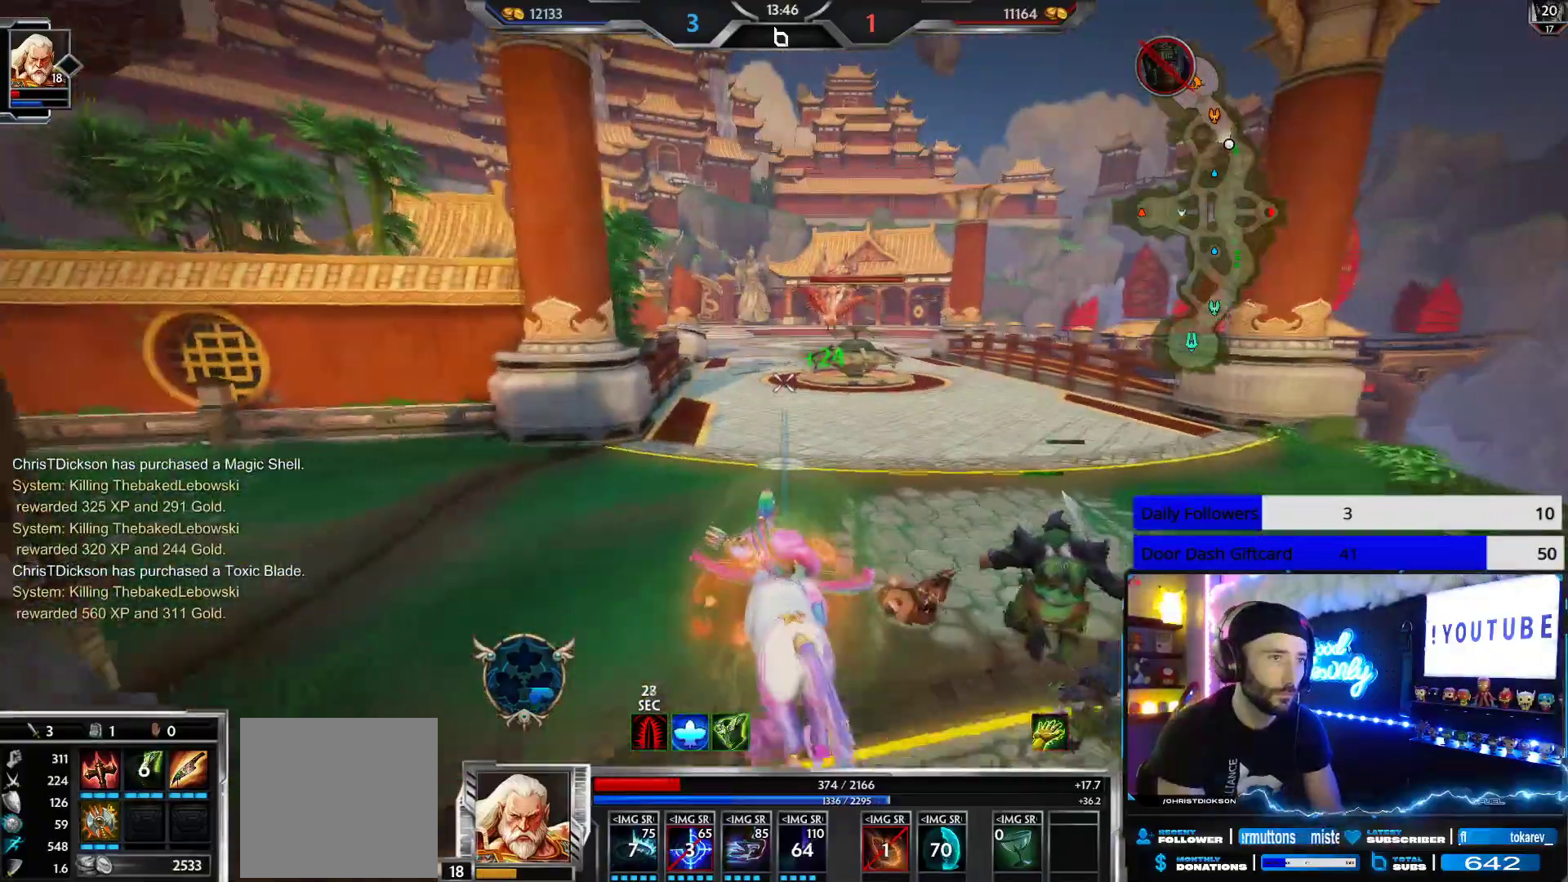
{"buttons": [], "left_stick": "up", "right_stick": "center", "events": [[183, "right_stick", "right"], [300, "right_stick", "center"]]}
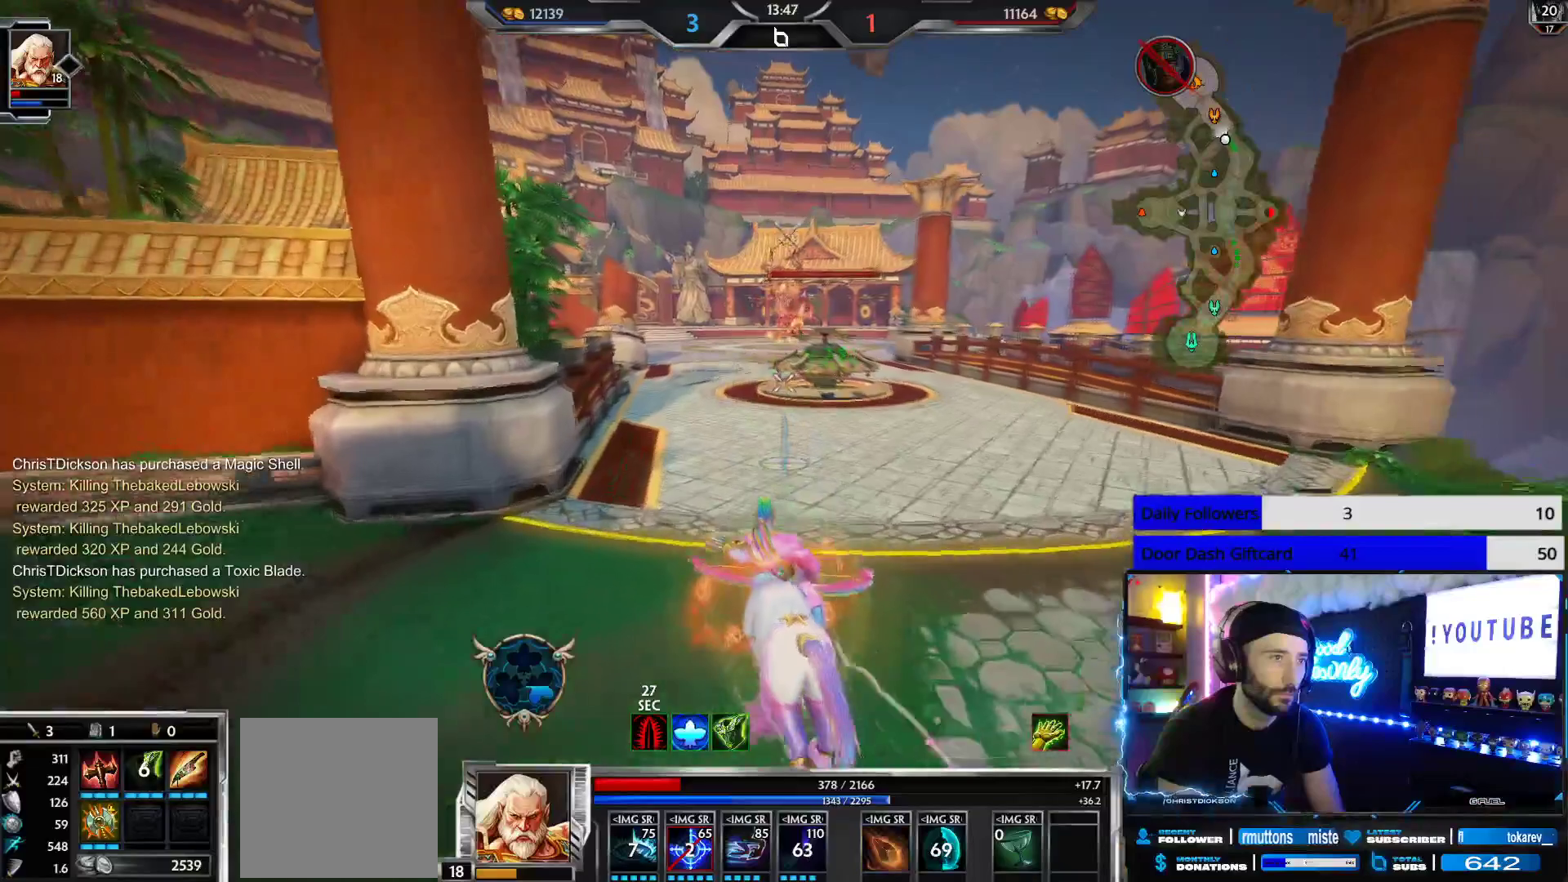
{"buttons": [], "left_stick": "up", "right_stick": "center", "events": [[83, "left_stick", "center"], [250, "left_stick", "up"]]}
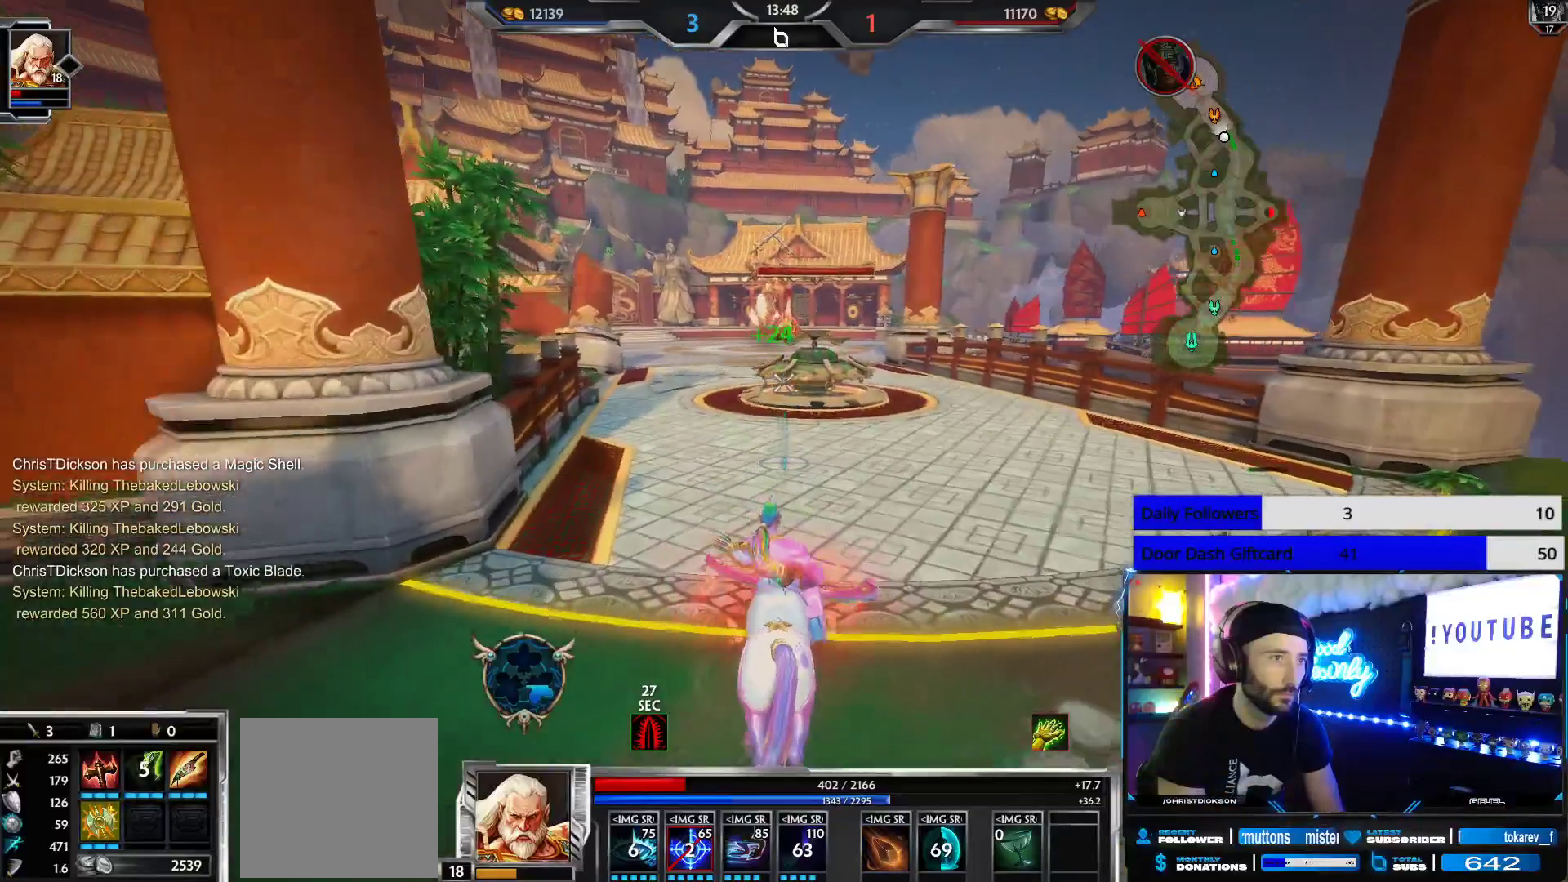
{"buttons": ["R2"], "left_stick": "up-right", "right_stick": "center", "events": [[333, "left_stick", "up-right"], [367, "R2", "down"]]}
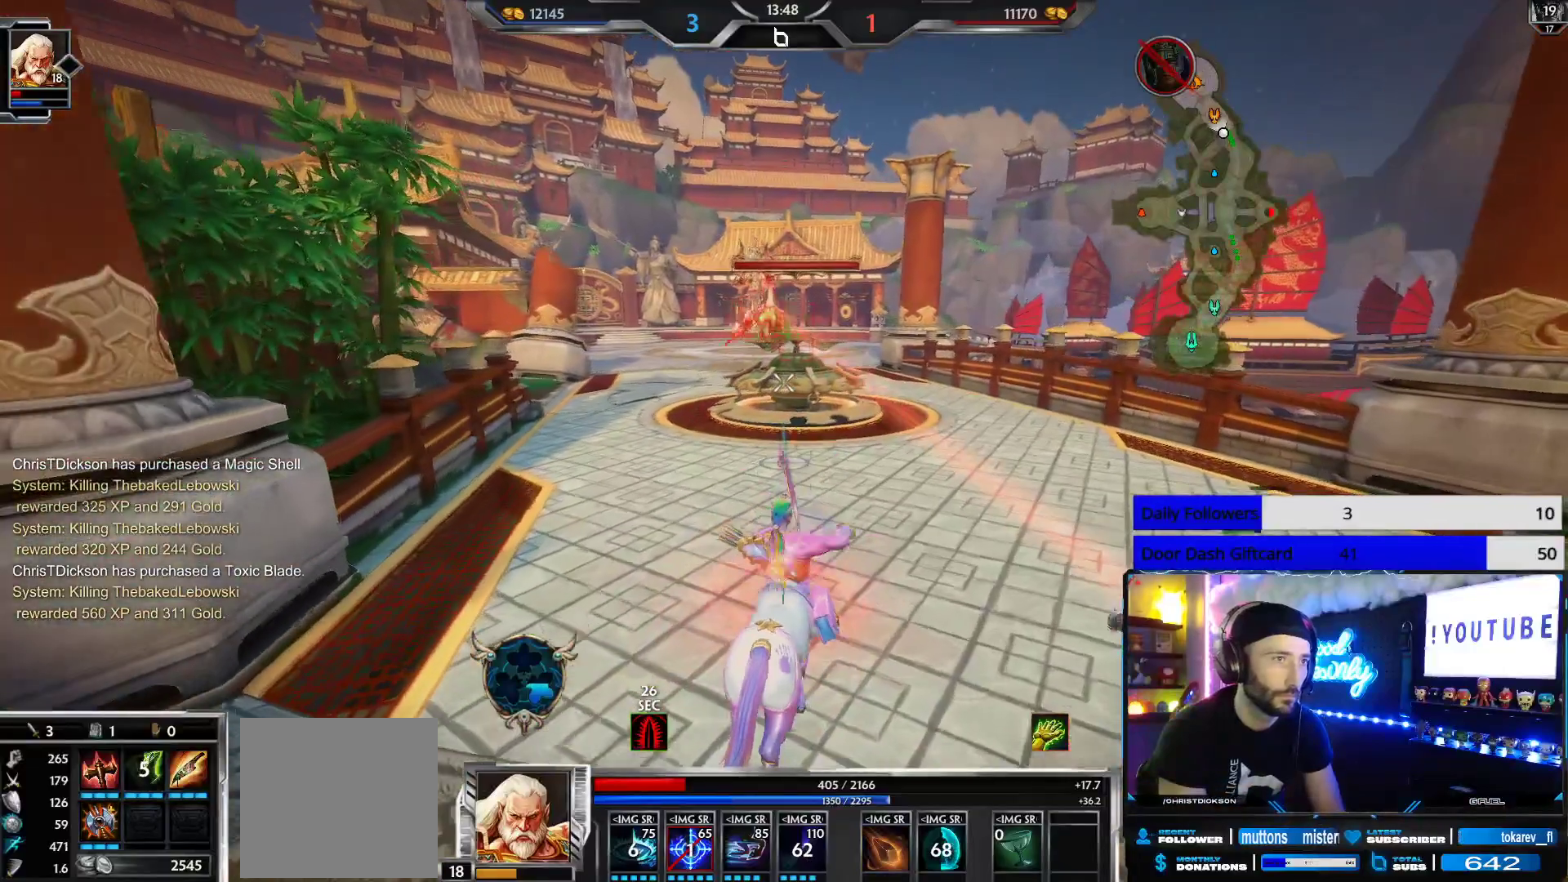
{"buttons": ["R2"], "left_stick": "center", "right_stick": "center", "events": [[333, "left_stick", "center"]]}
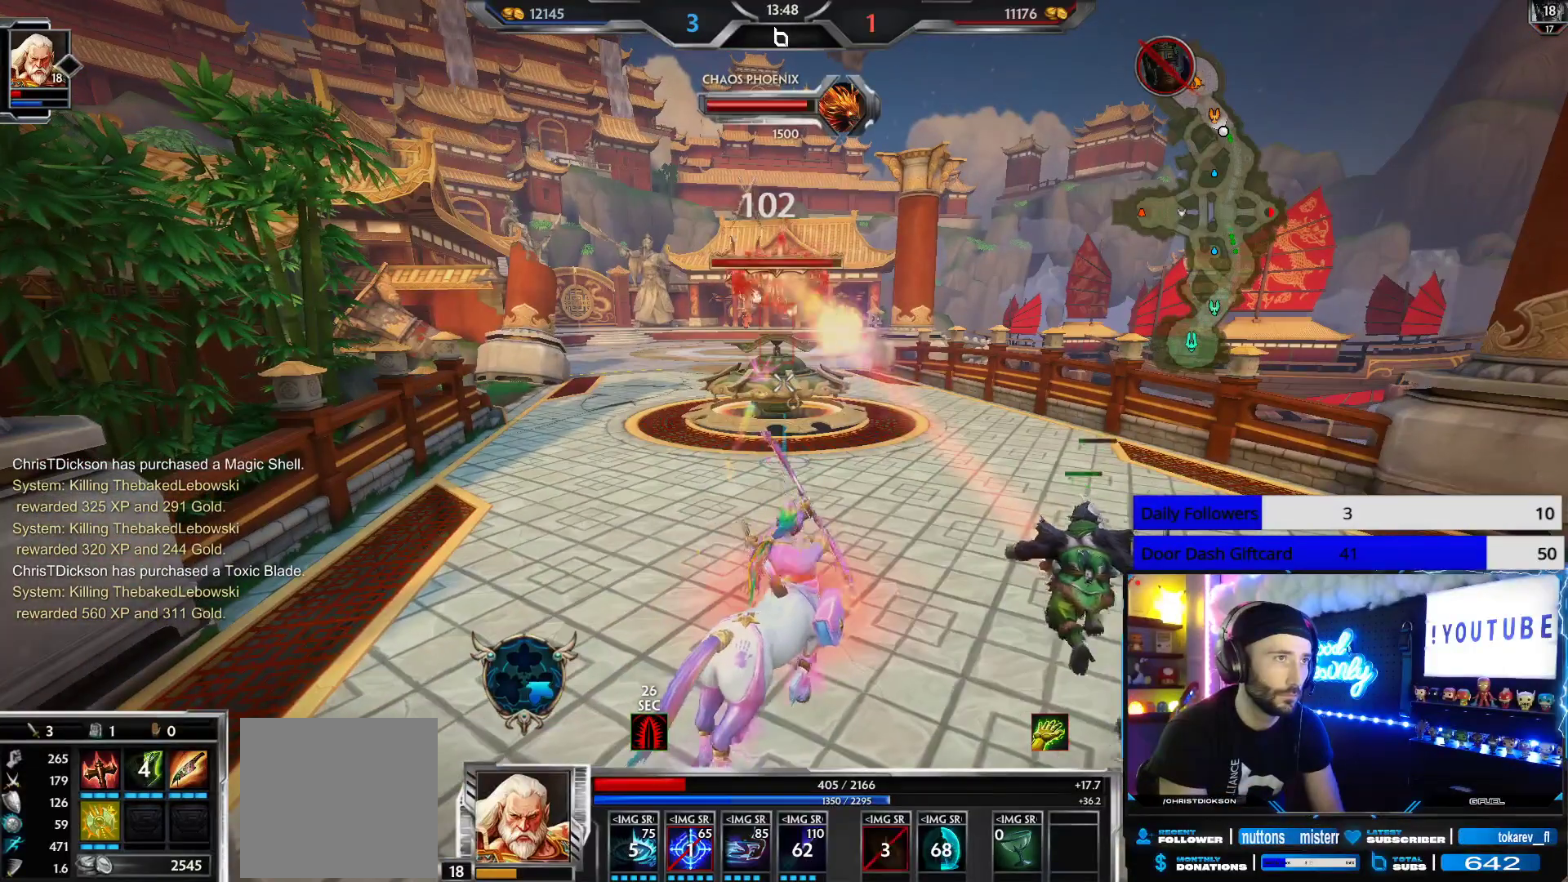
{"buttons": ["R2"], "left_stick": "center", "right_stick": "center", "events": []}
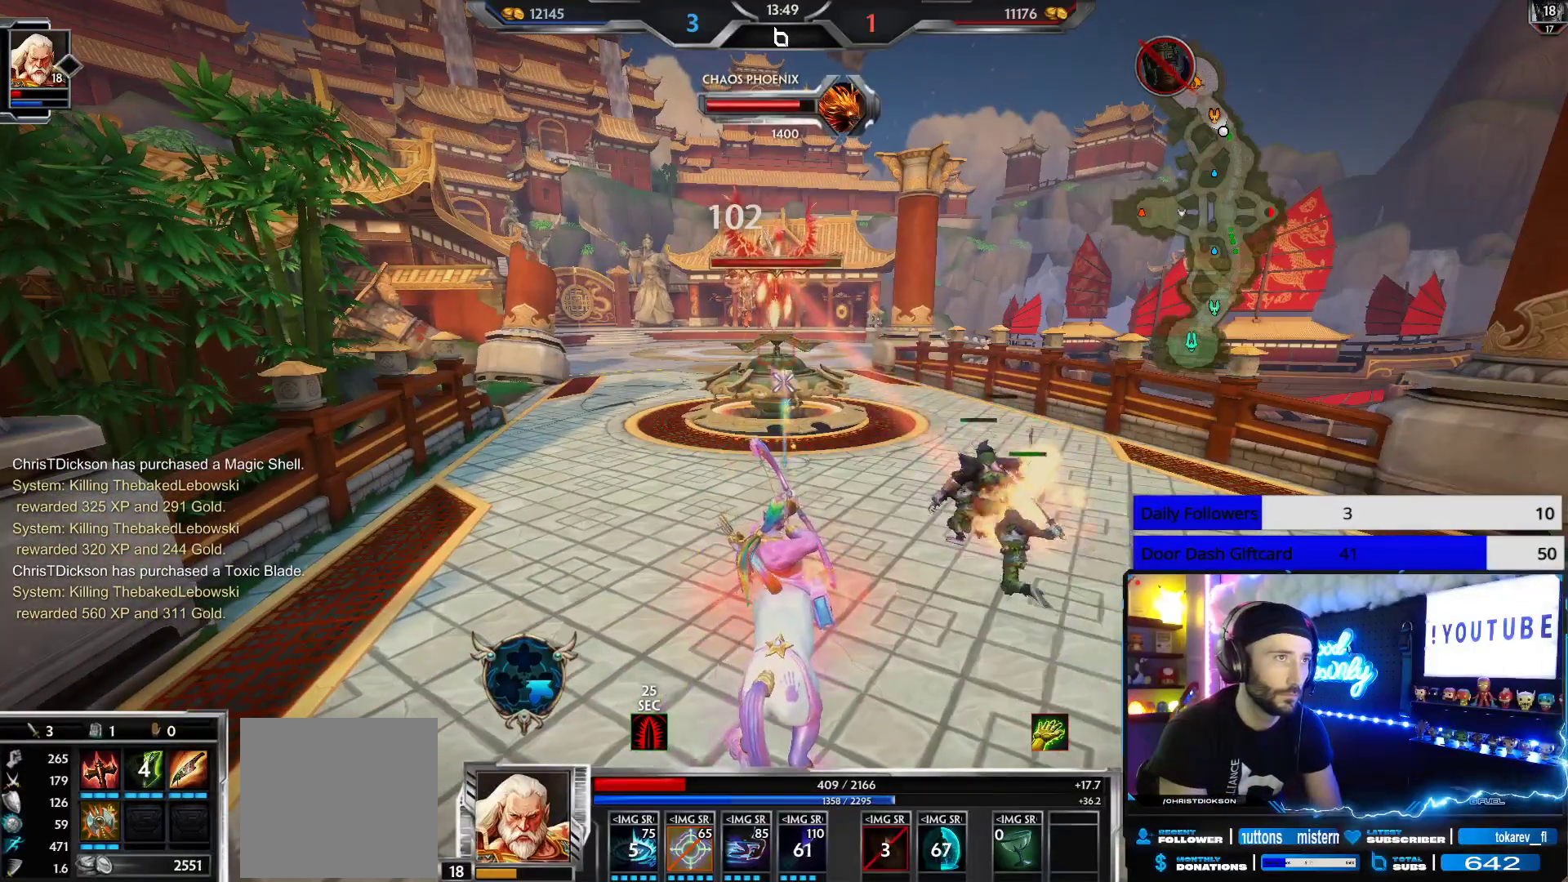
{"buttons": ["R2"], "left_stick": "center", "right_stick": "center", "events": []}
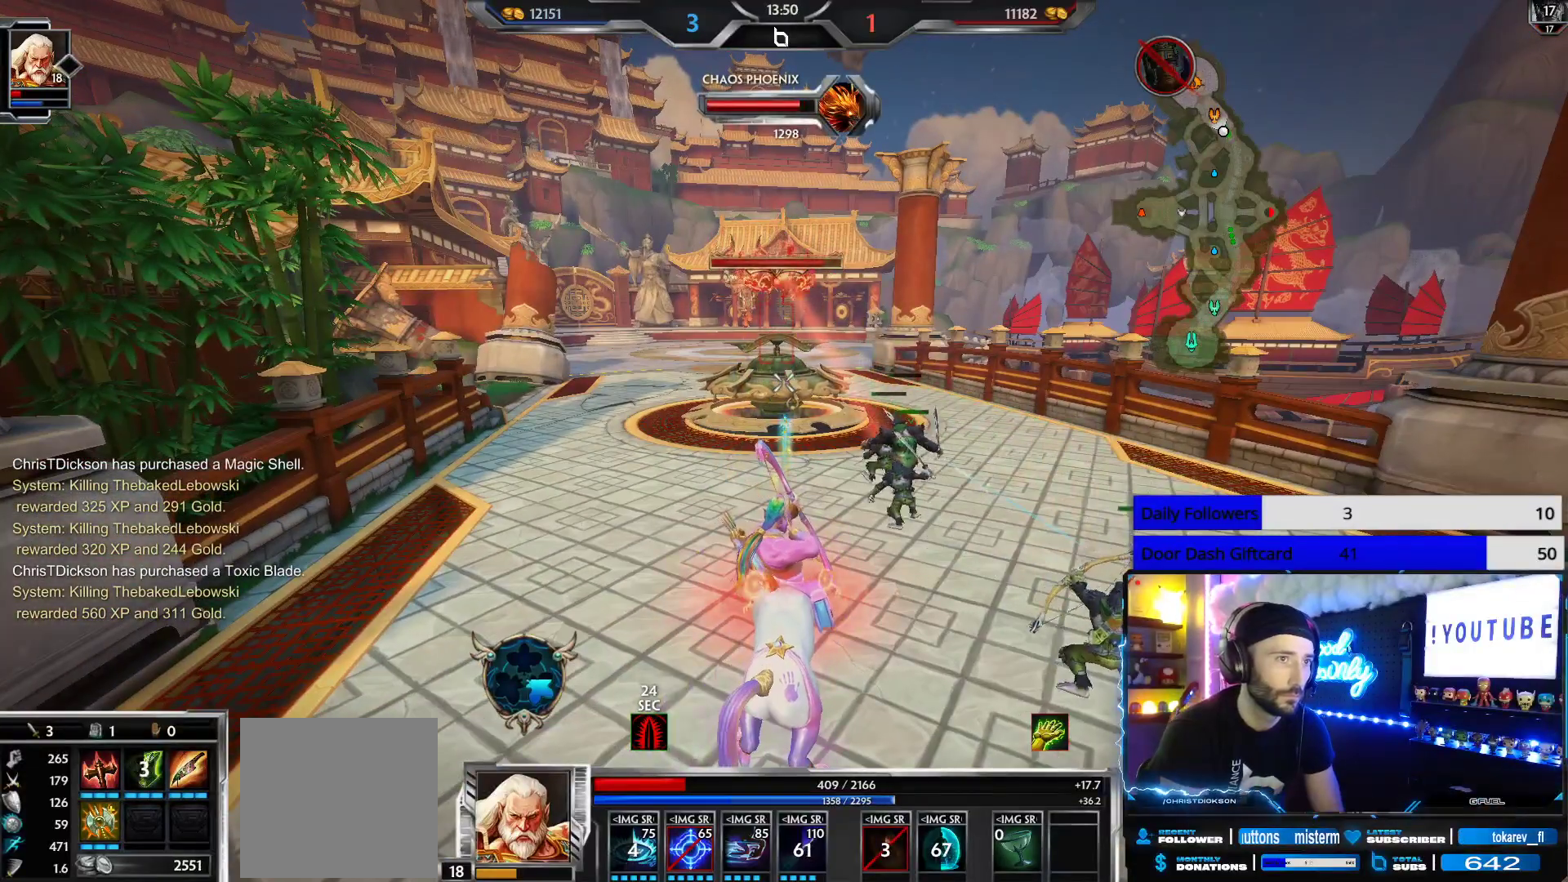
{"buttons": ["R2"], "left_stick": "center", "right_stick": "center", "events": []}
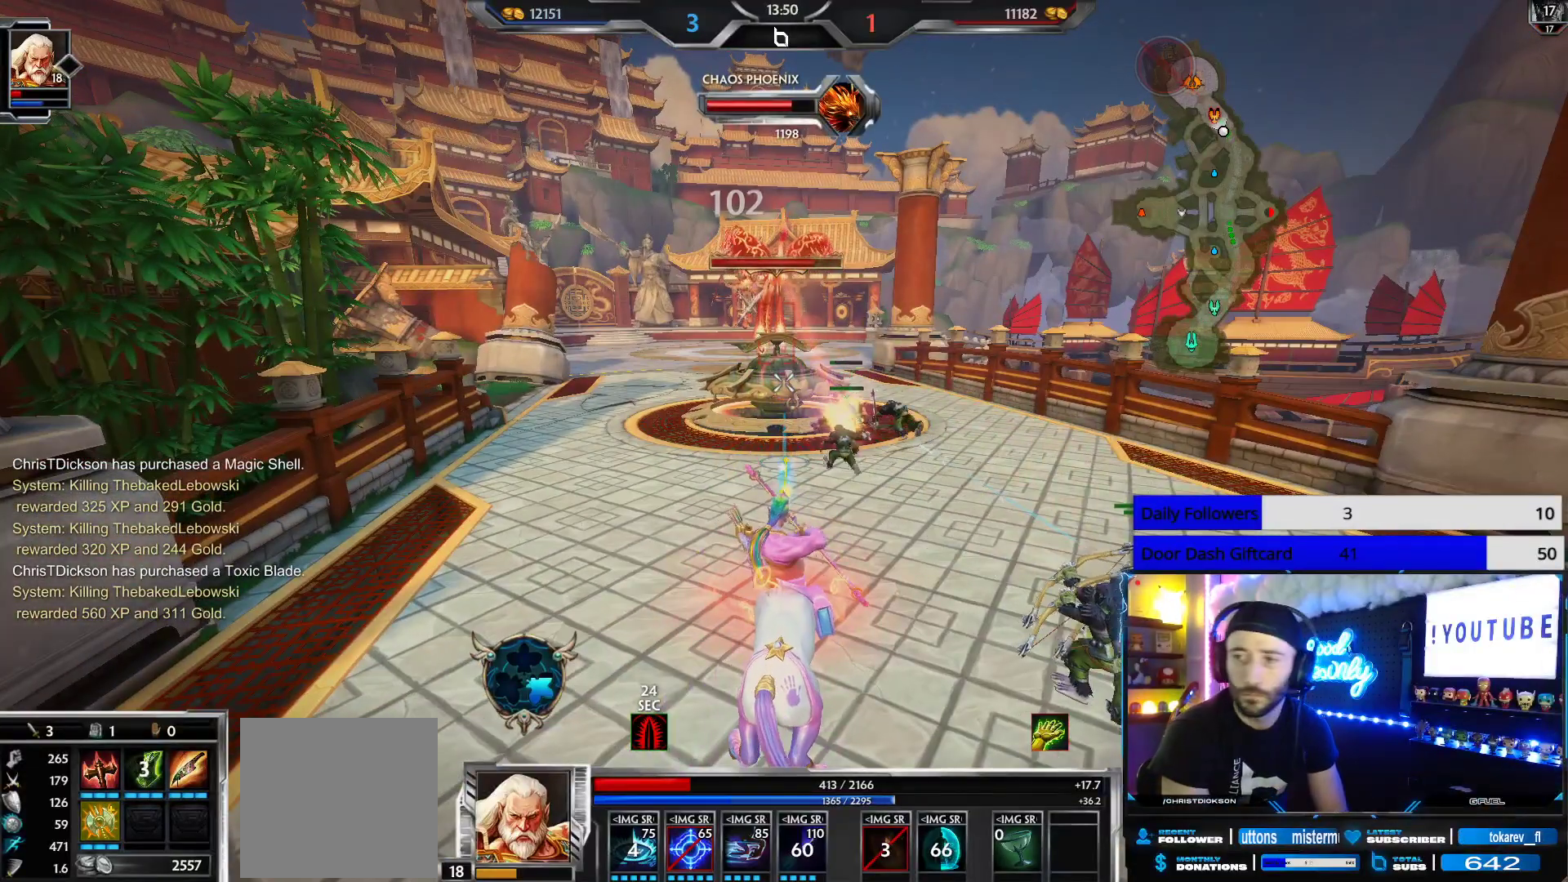
{"buttons": ["R2"], "left_stick": "center", "right_stick": "center", "events": []}
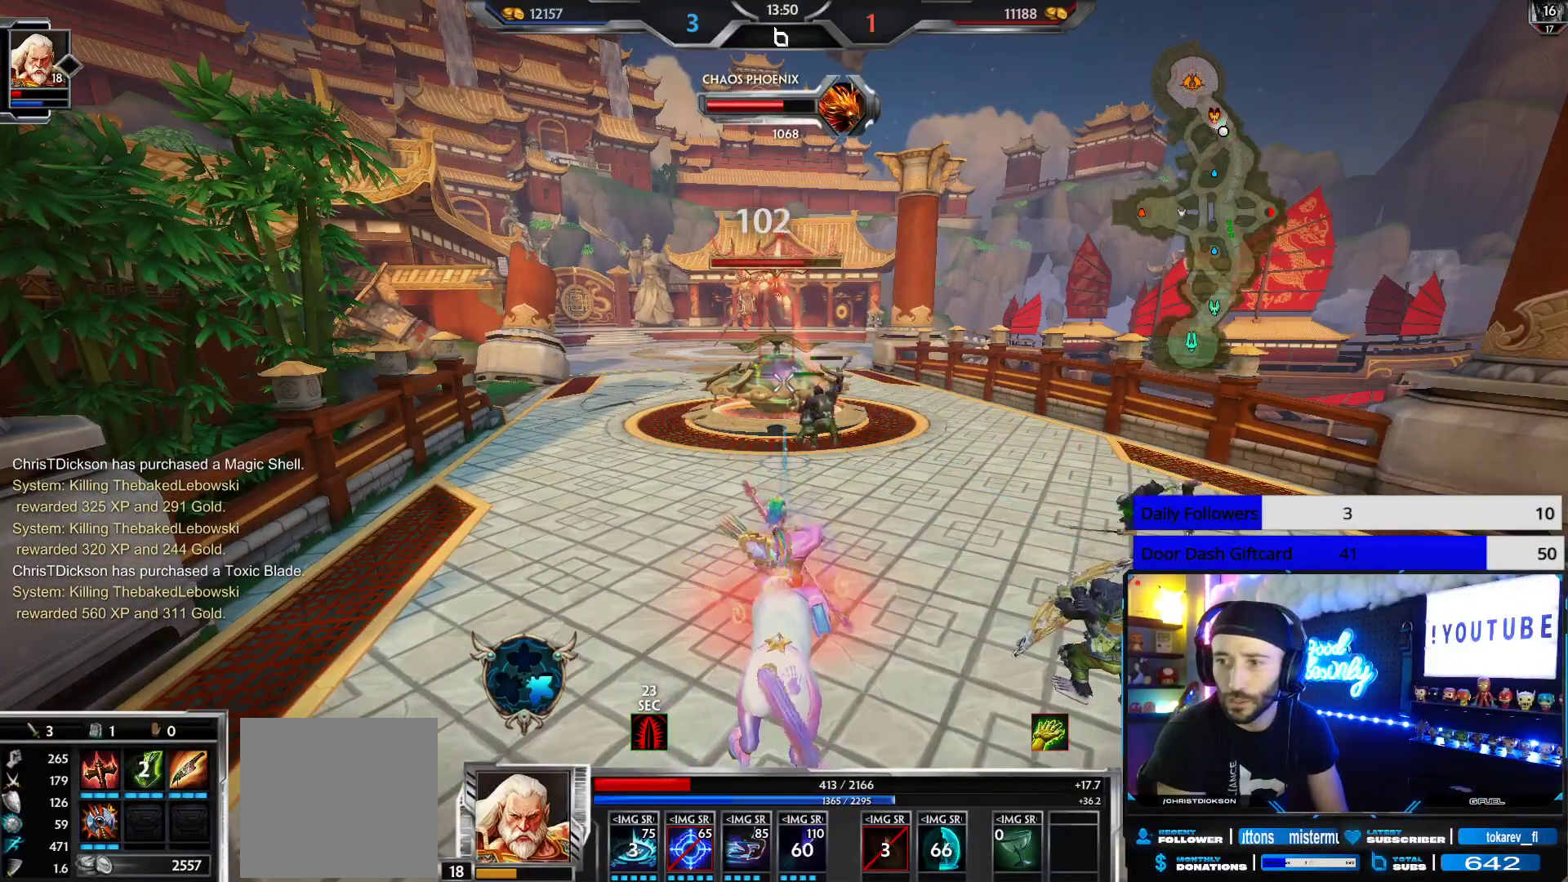
{"buttons": ["R2"], "left_stick": "center", "right_stick": "center", "events": []}
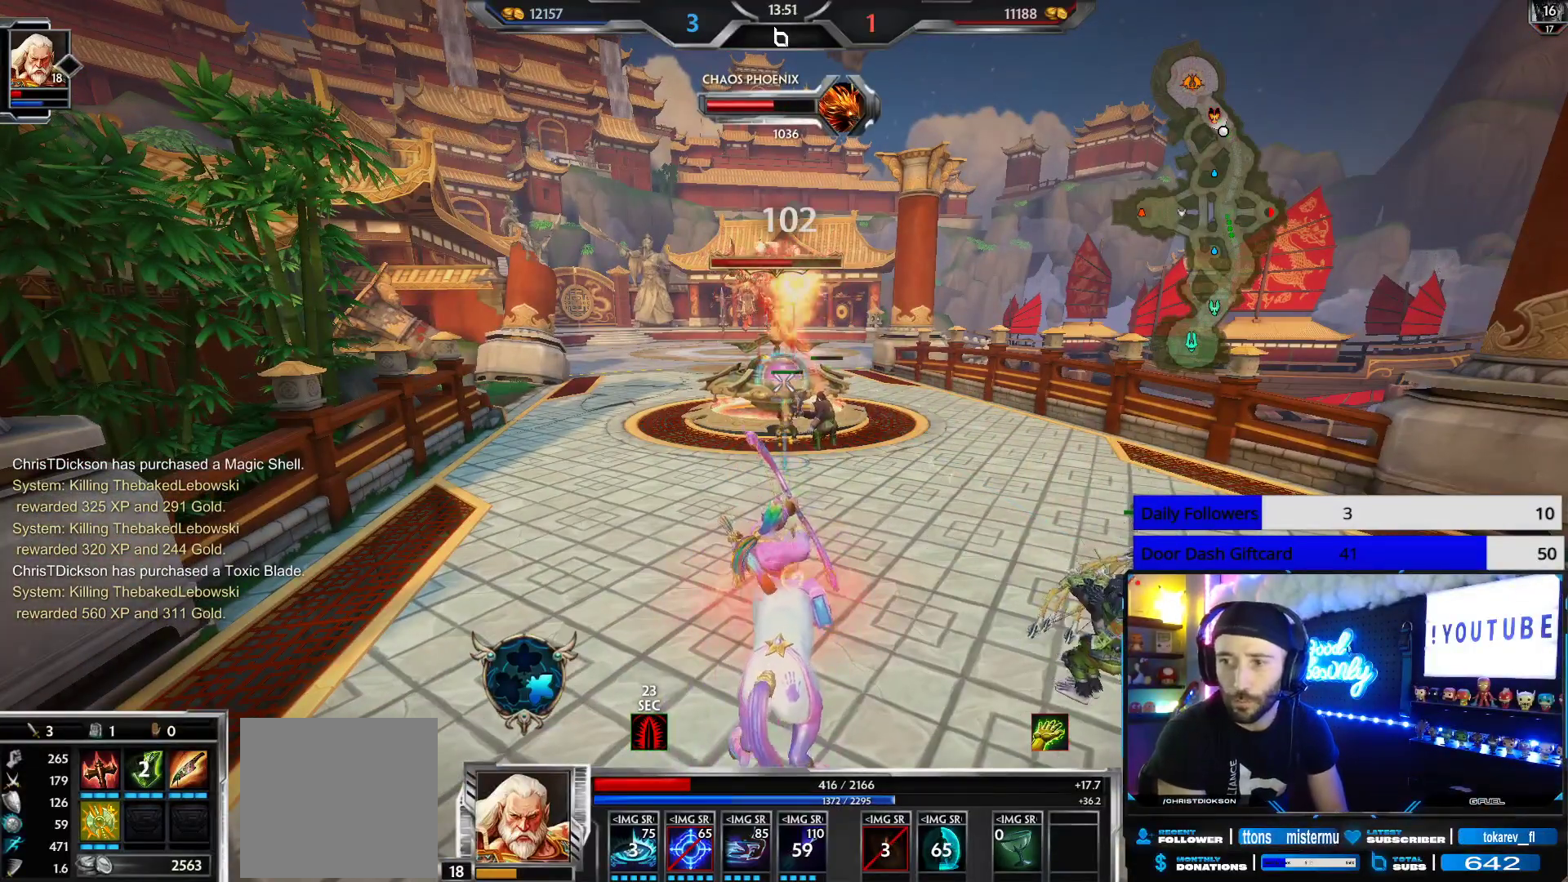
{"buttons": ["R2"], "left_stick": "center", "right_stick": "center", "events": []}
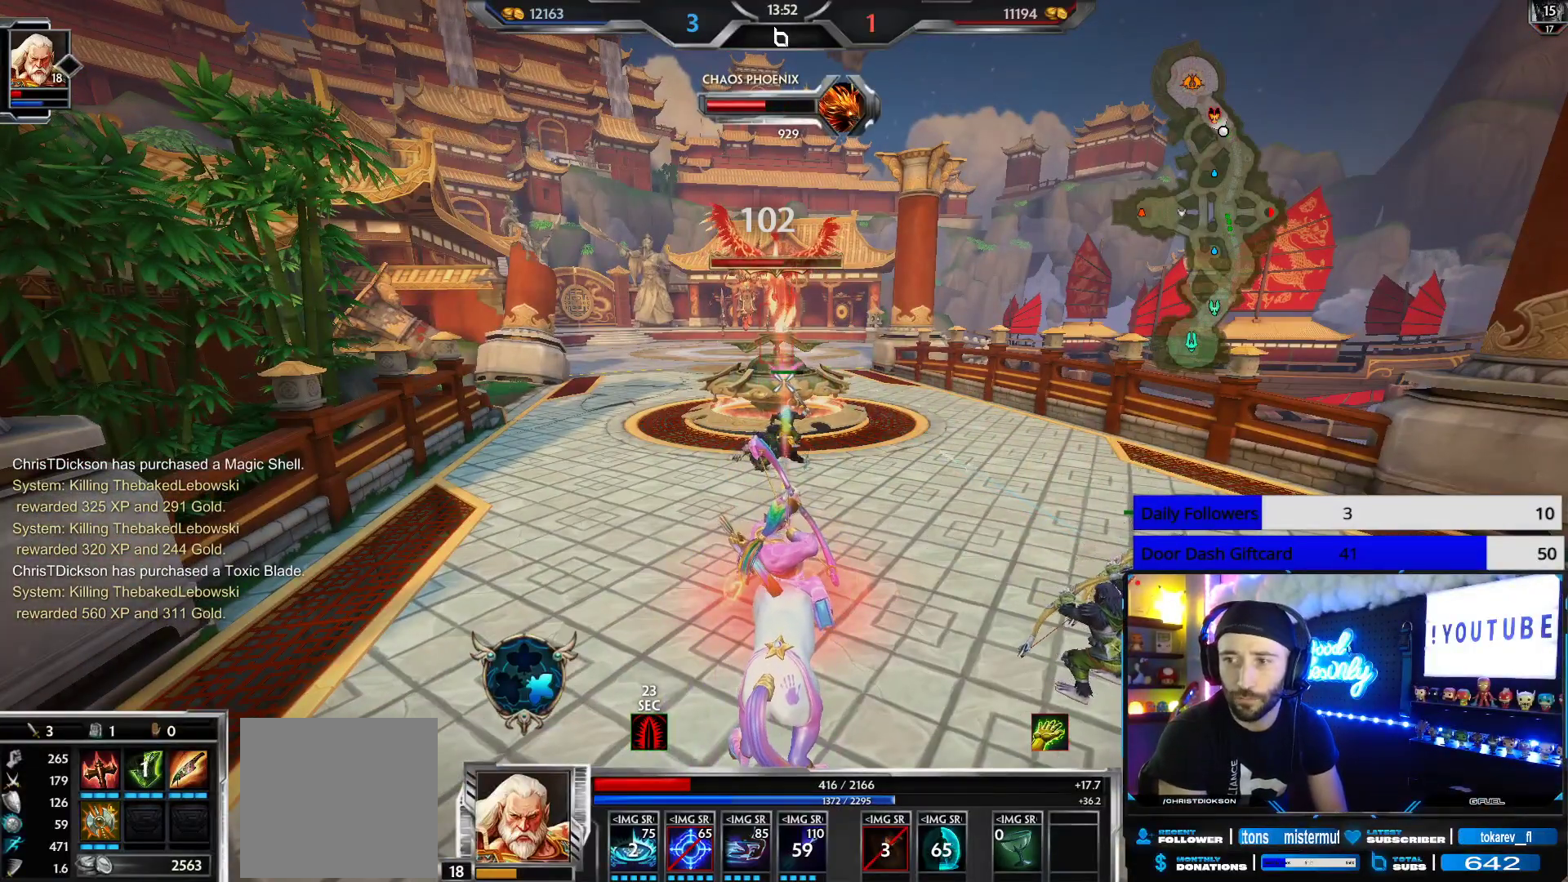
{"buttons": ["R2"], "left_stick": "center", "right_stick": "center", "events": []}
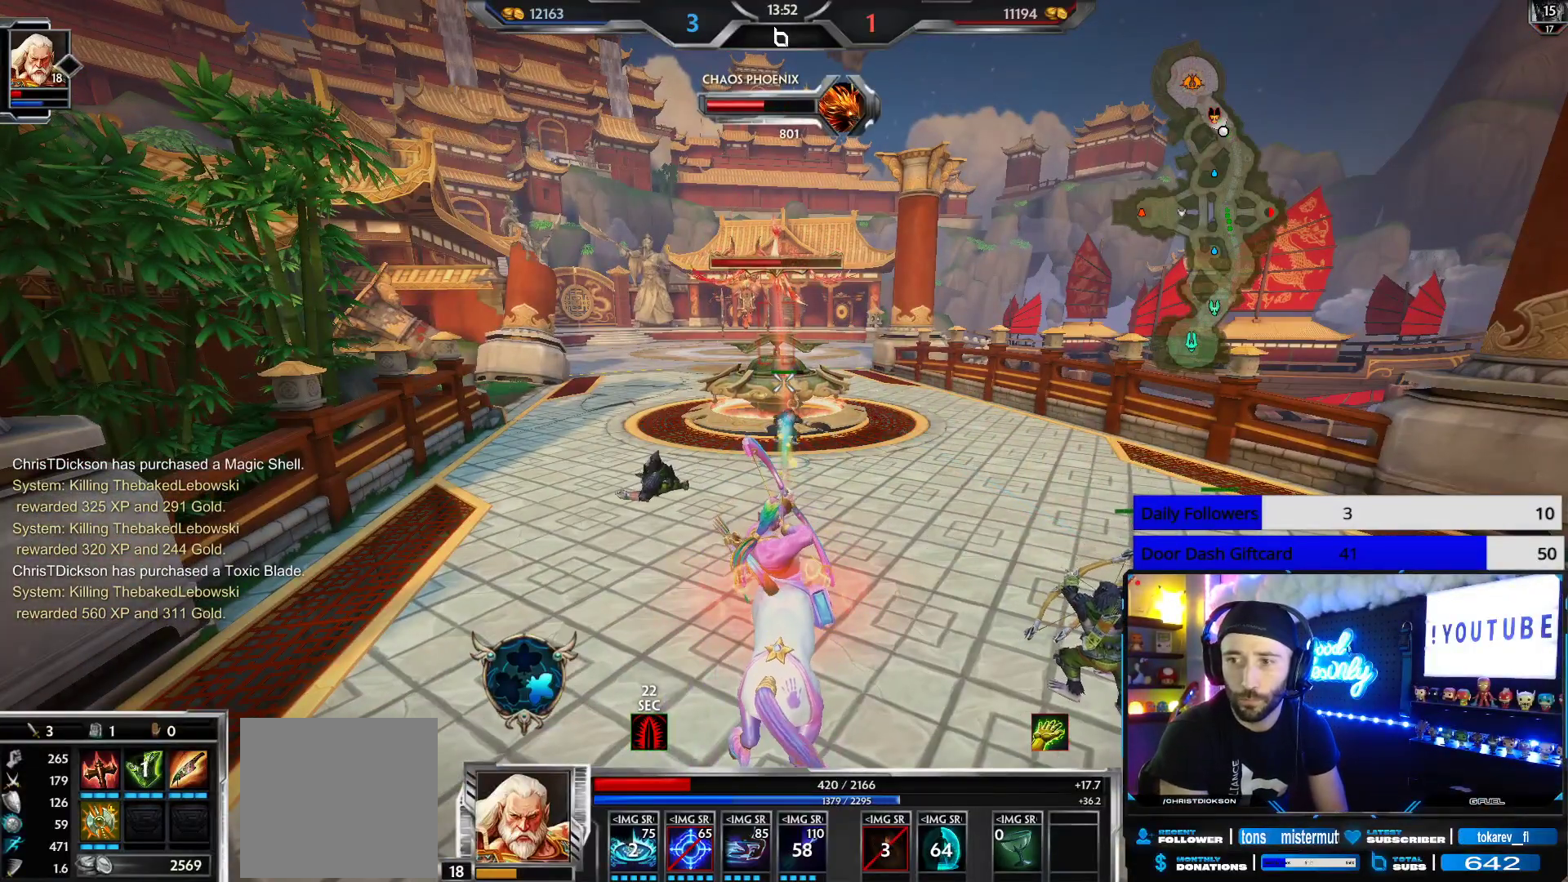
{"buttons": ["R2"], "left_stick": "center", "right_stick": "center", "events": []}
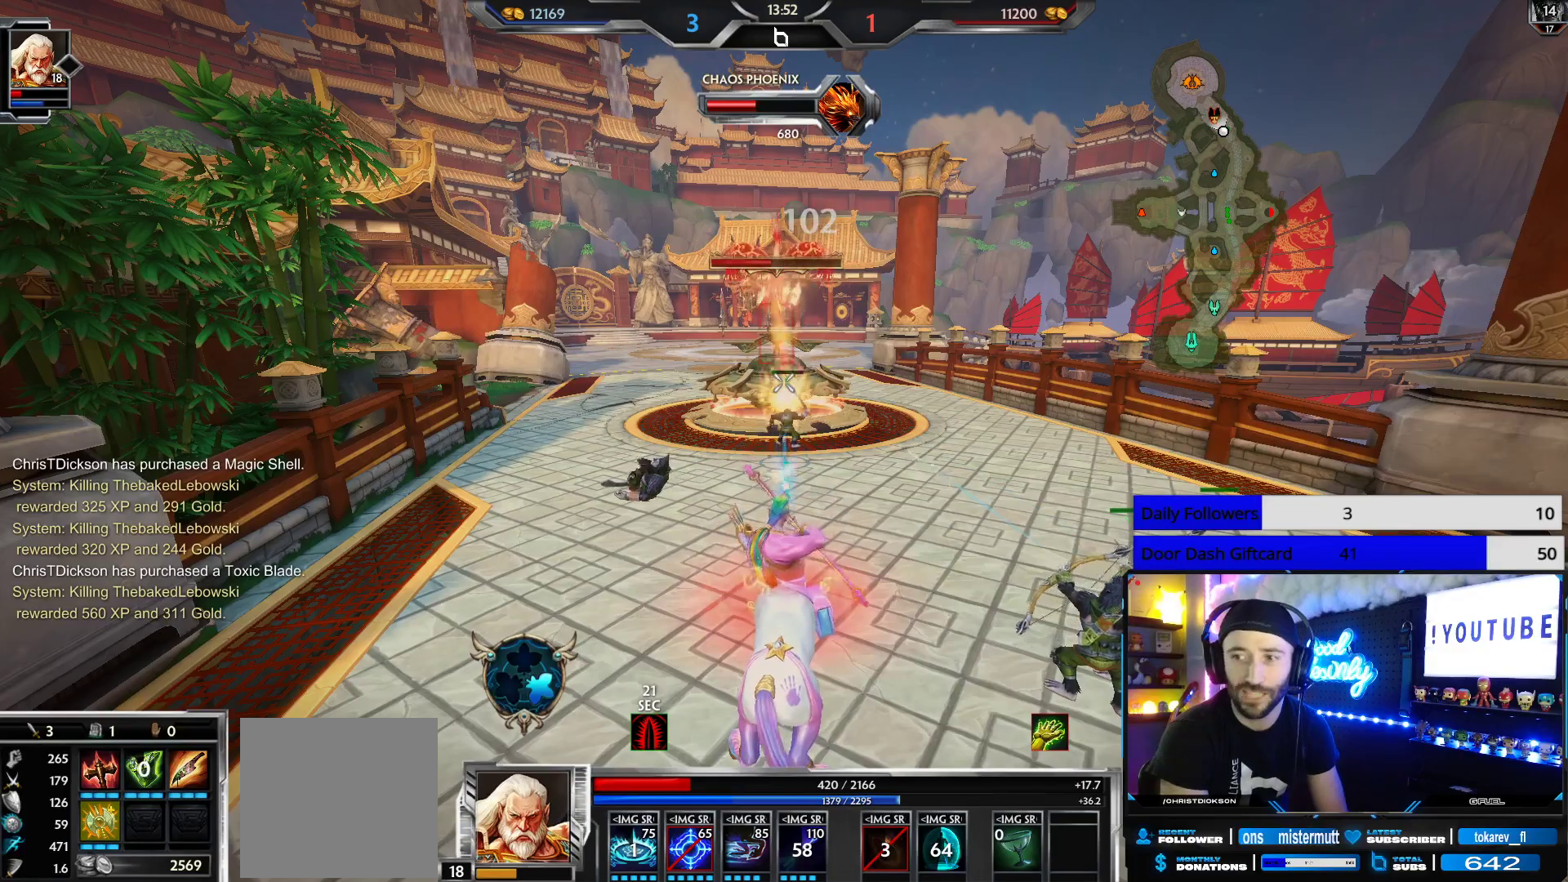
{"buttons": ["R2"], "left_stick": "center", "right_stick": "center", "events": []}
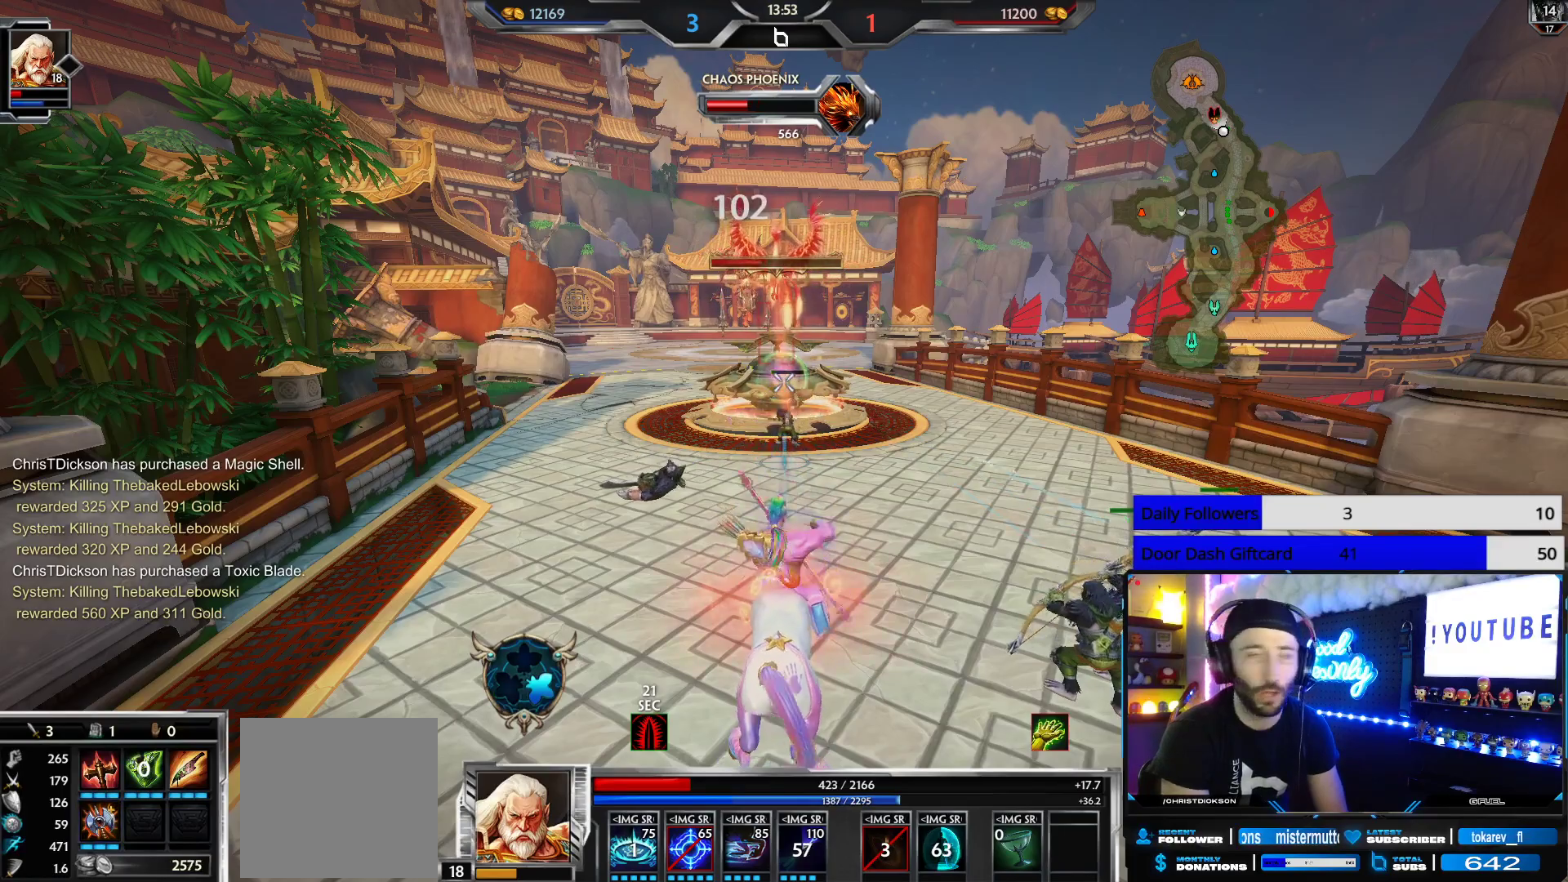
{"buttons": ["R2"], "left_stick": "center", "right_stick": "center", "events": []}
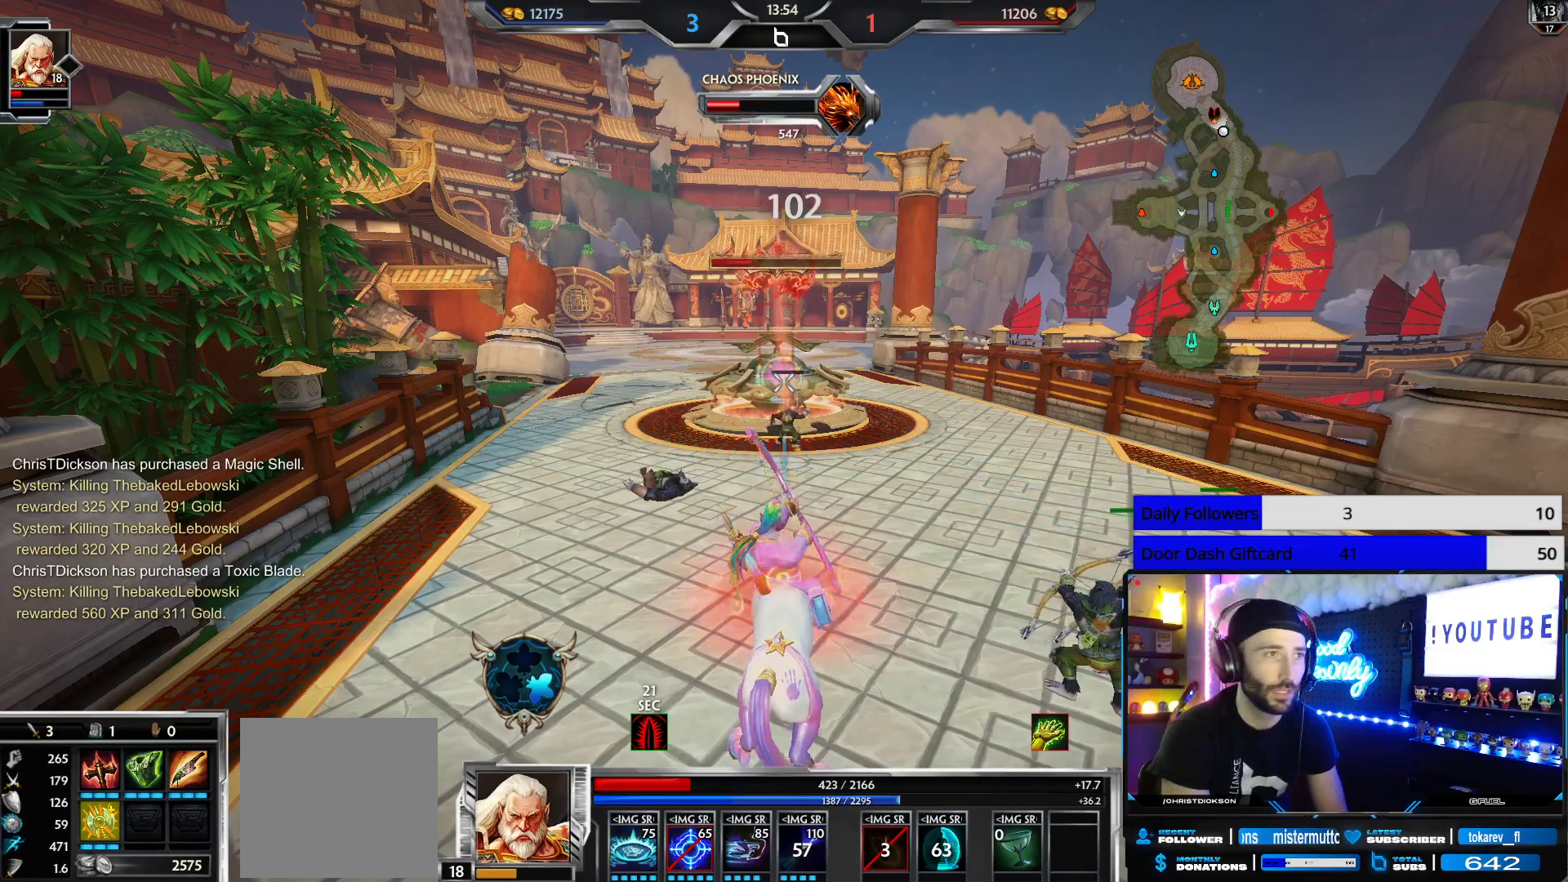
{"buttons": ["R2"], "left_stick": "center", "right_stick": "center", "events": []}
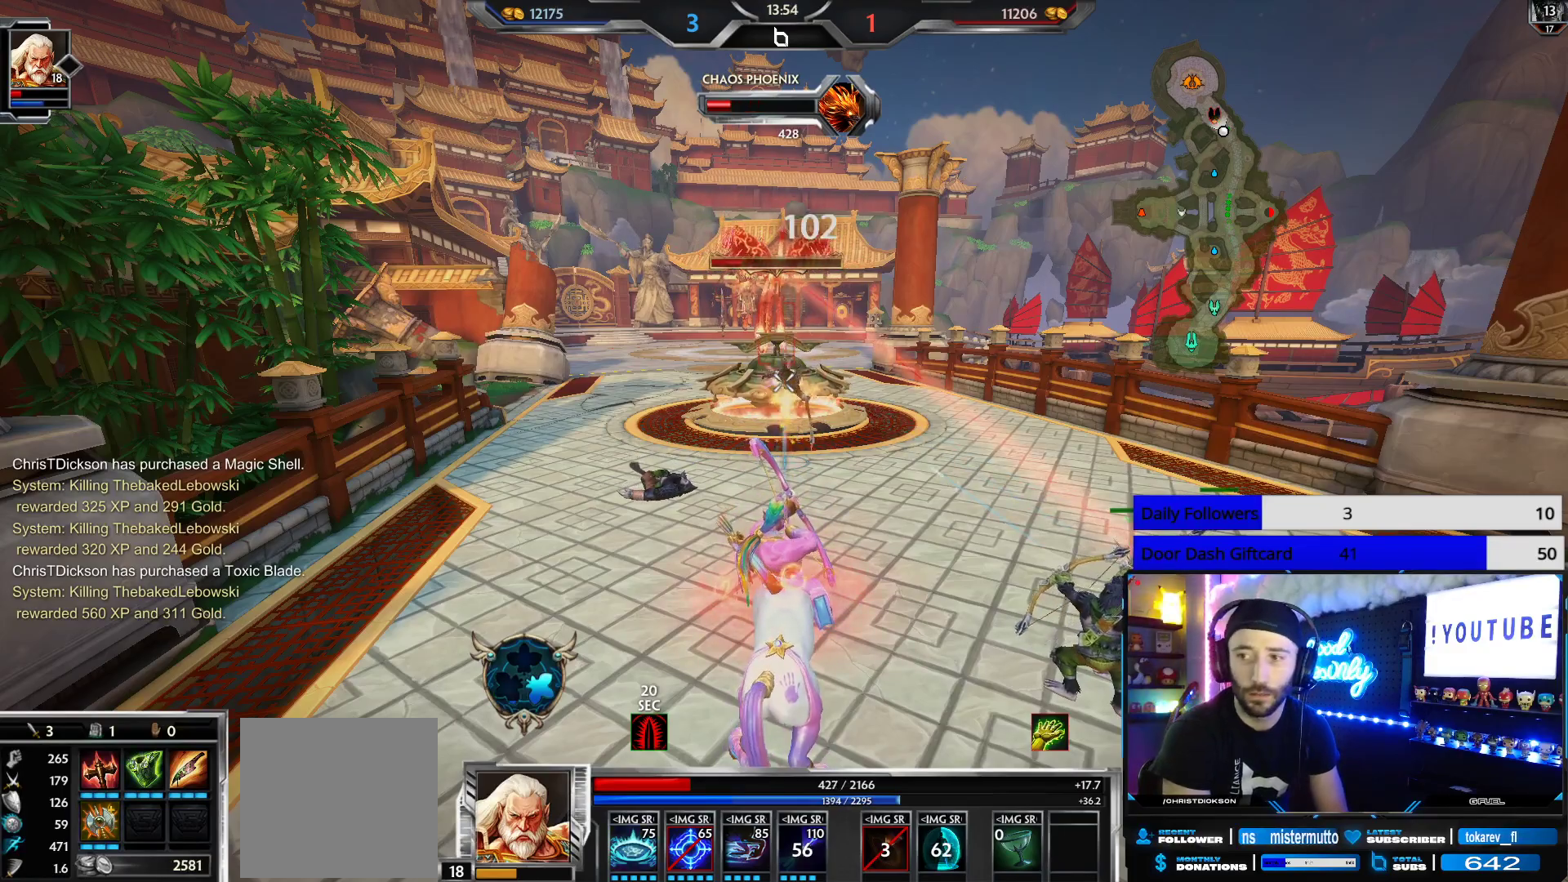
{"buttons": ["R2"], "left_stick": "center", "right_stick": "center", "events": []}
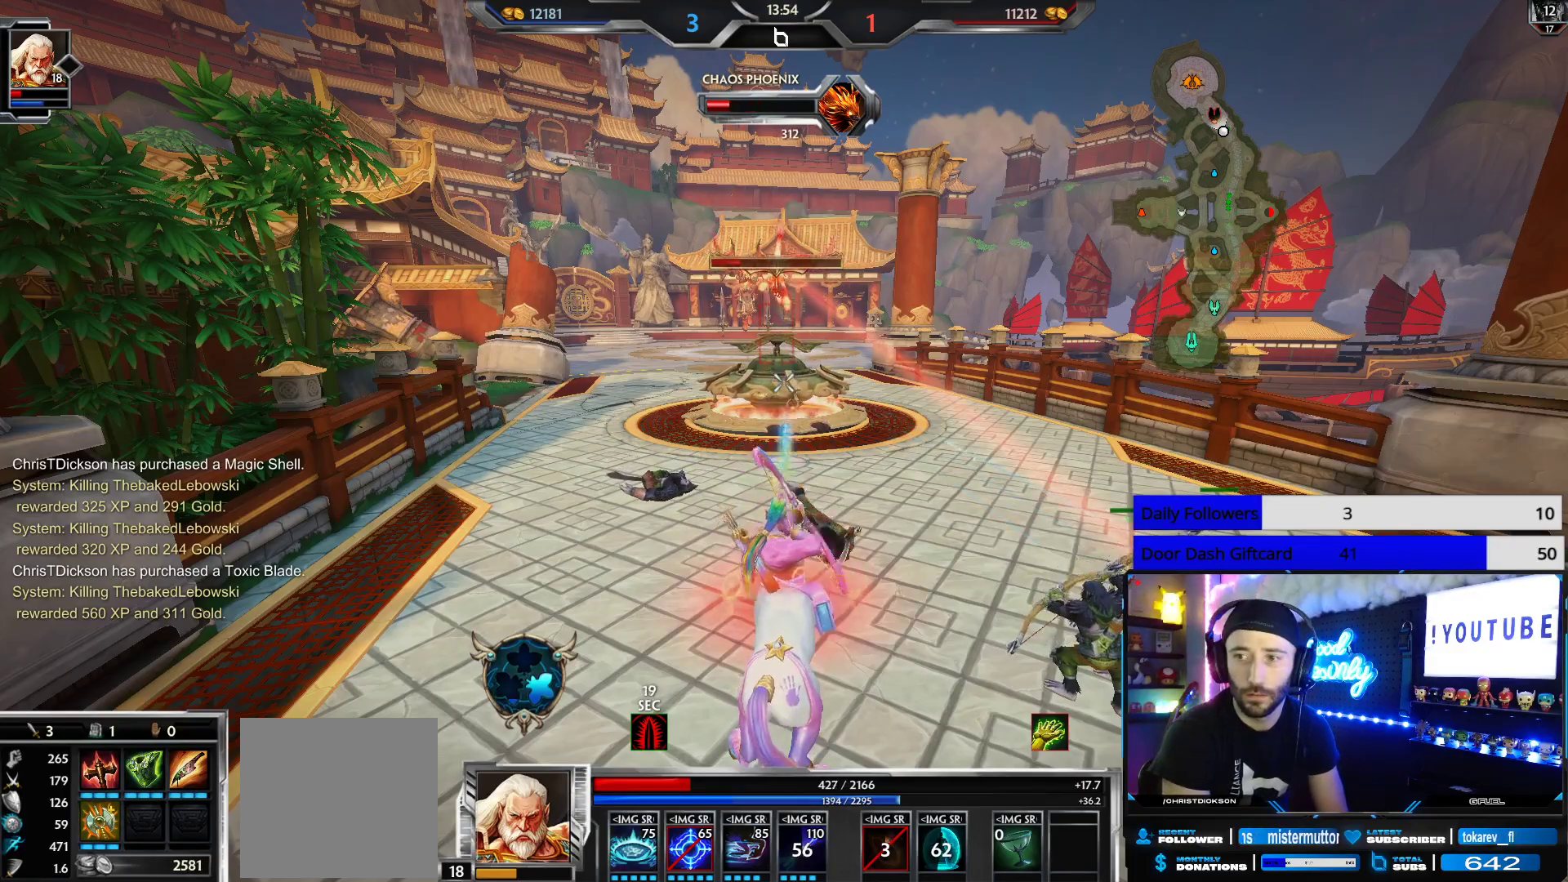
{"buttons": ["R2"], "left_stick": "center", "right_stick": "center", "events": []}
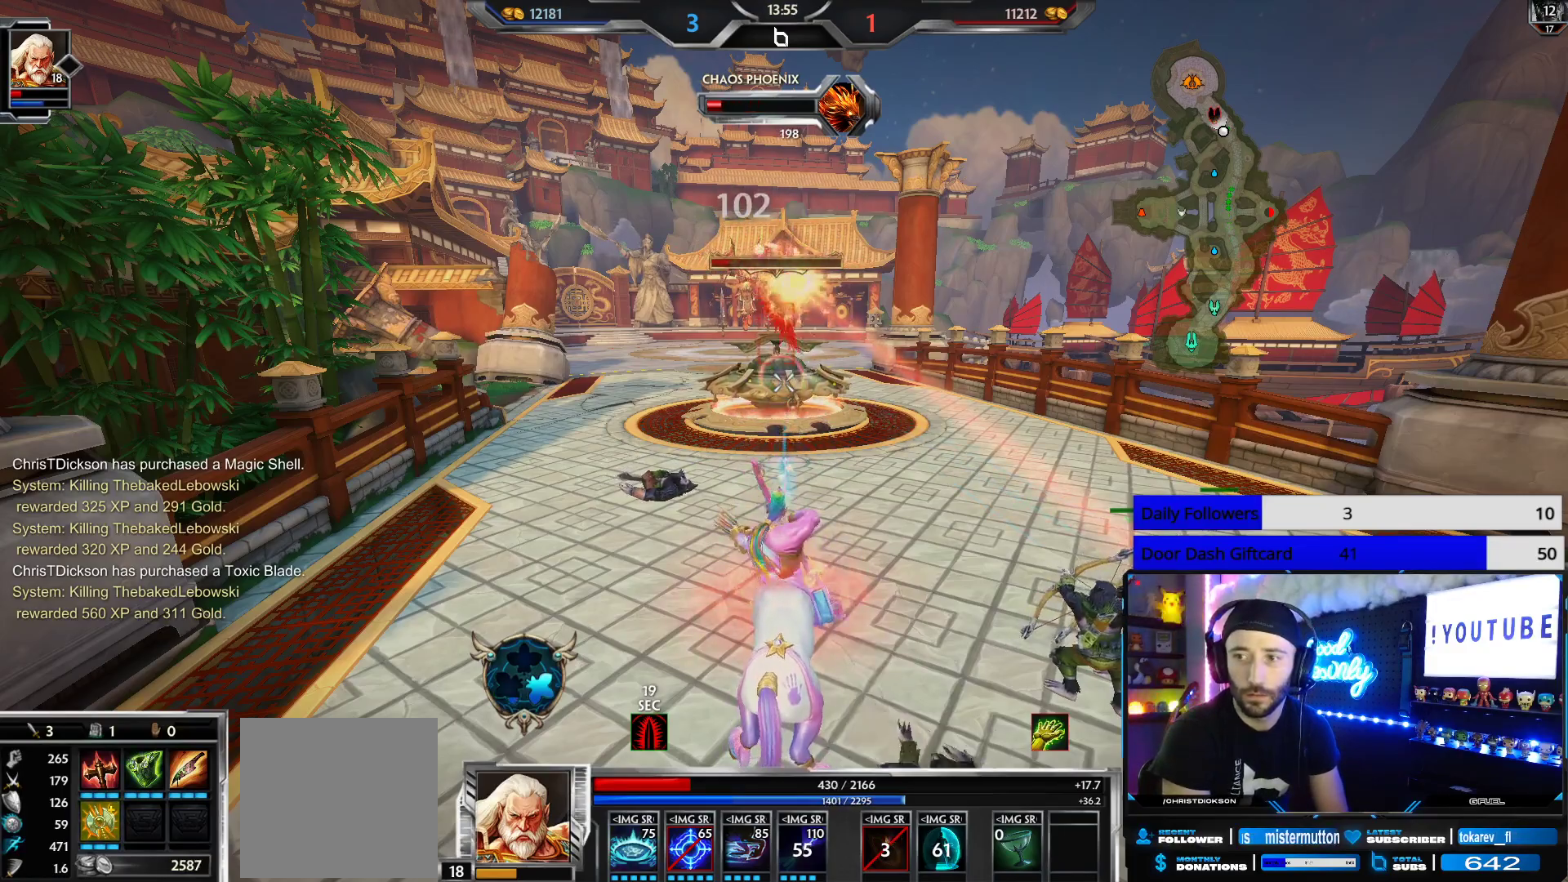
{"buttons": ["R2"], "left_stick": "up-left", "right_stick": "center", "events": [[333, "right_stick", "down-right"], [433, "left_stick", "up-left"], [450, "right_stick", "center"]]}
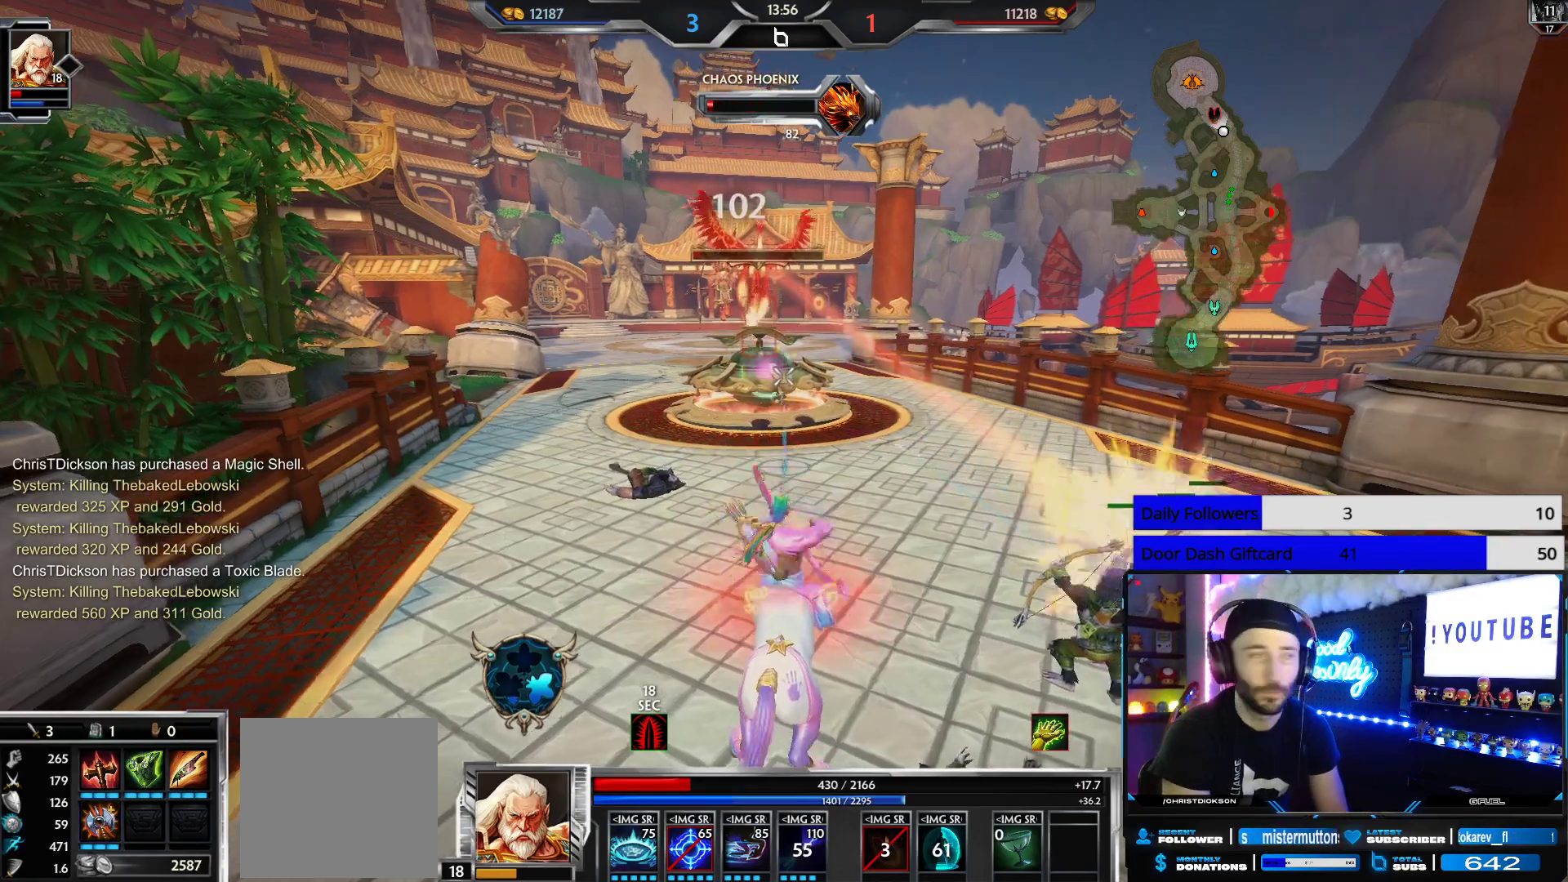
{"buttons": ["R2"], "left_stick": "down-left", "right_stick": "center", "events": [[233, "left_stick", "left"], [283, "right_stick", "down-right"], [433, "right_stick", "center"], [467, "left_stick", "down-left"]]}
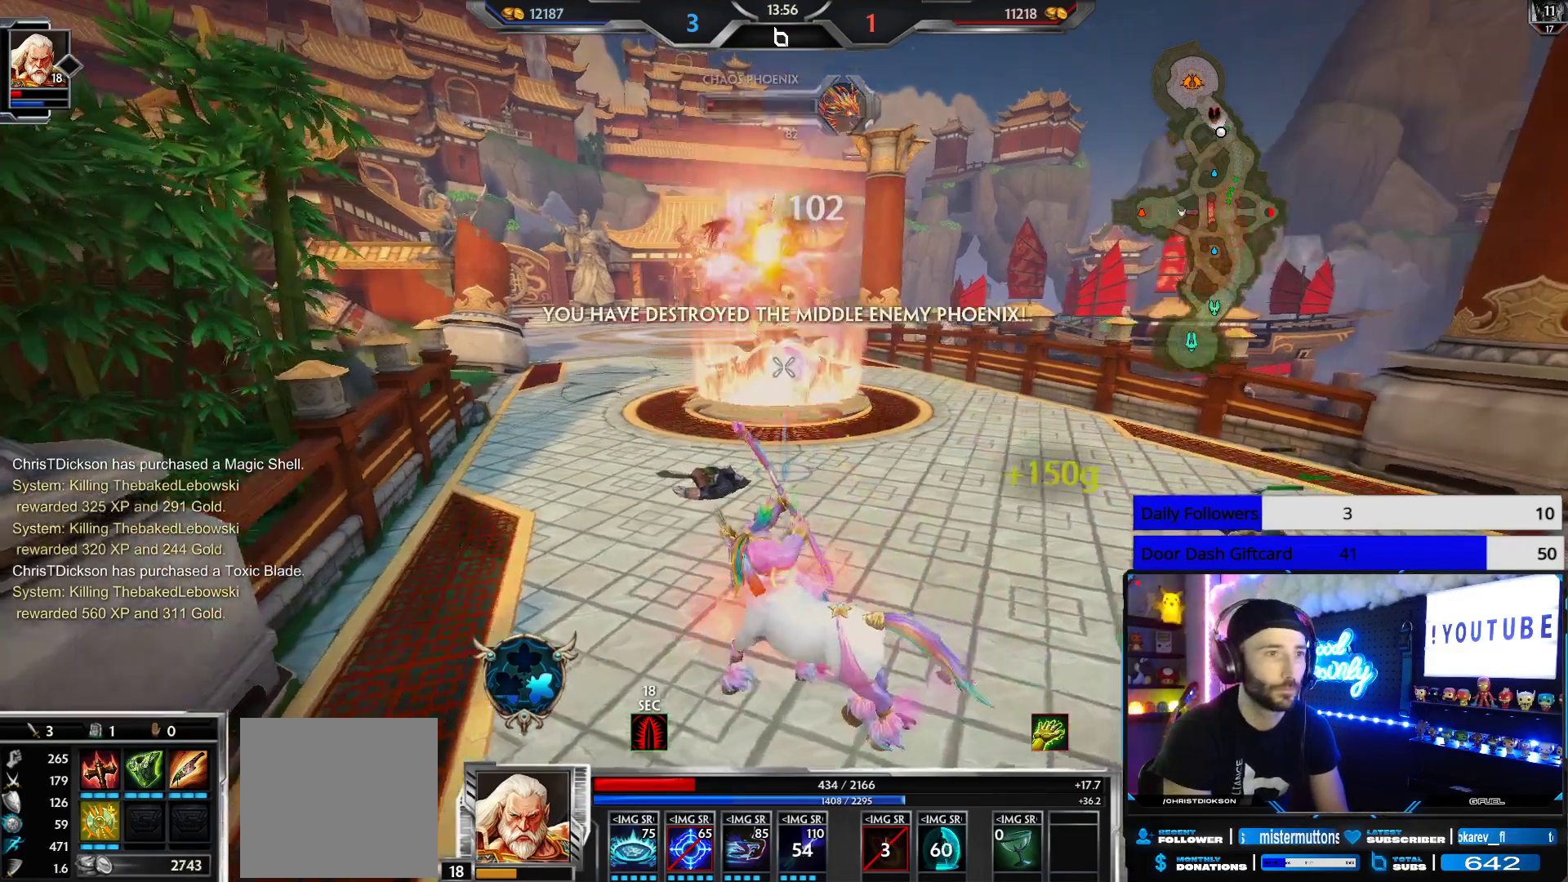
{"buttons": [], "left_stick": "left", "right_stick": "left", "events": [[150, "left_stick", "down"], [250, "right_stick", "left"], [267, "R2", "up"], [283, "left_stick", "down-left"], [483, "left_stick", "left"]]}
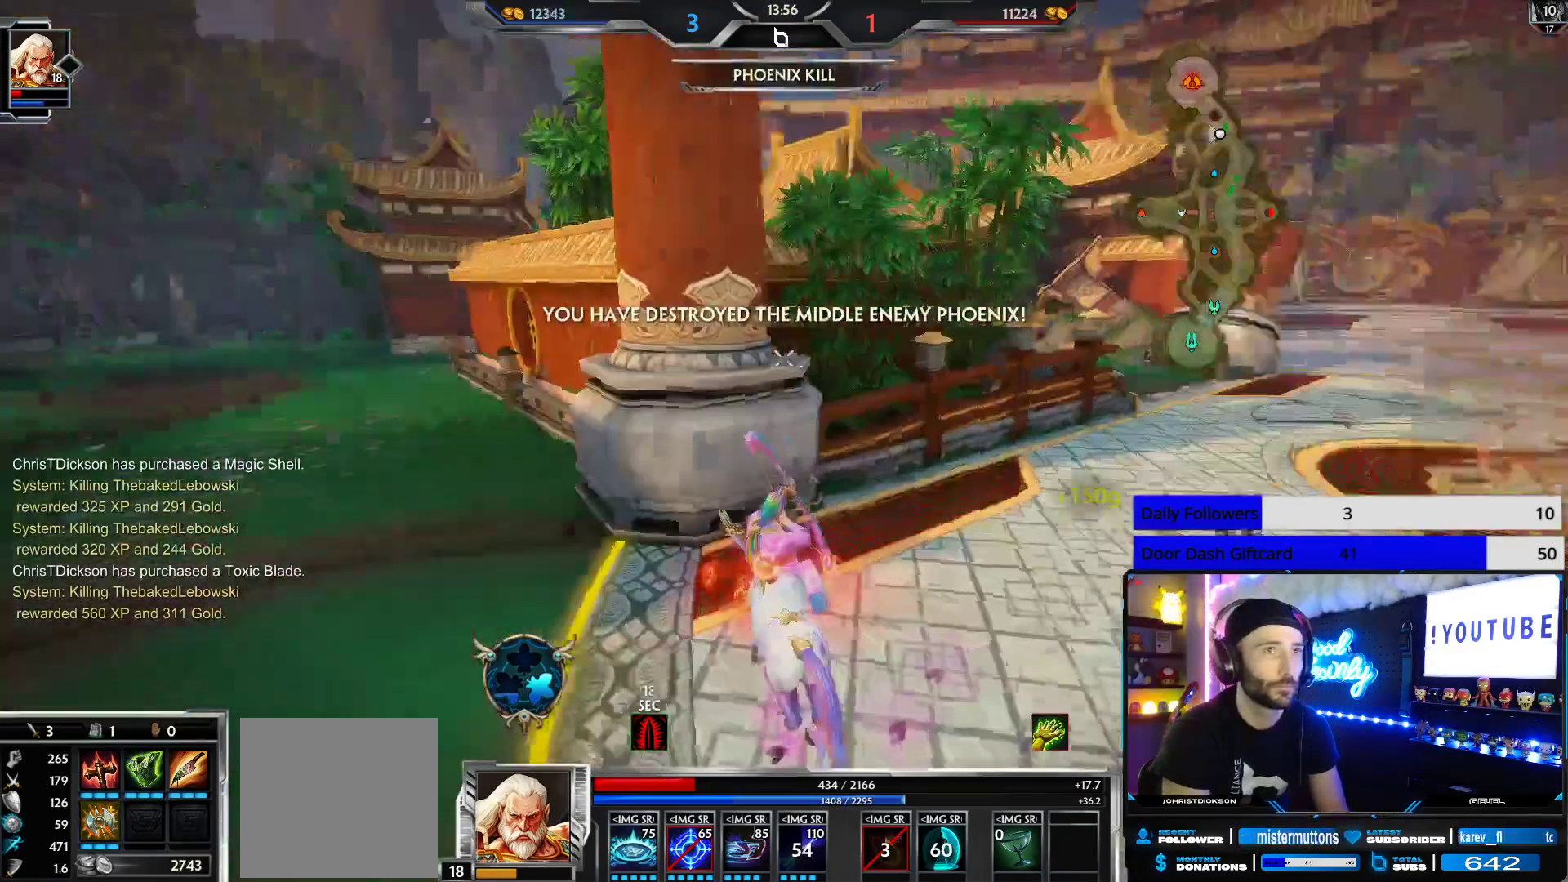
{"buttons": [], "left_stick": "up", "right_stick": "center", "events": [[100, "left_stick", "up-left"], [133, "R1", "down"], [250, "R1", "up"], [250, "right_stick", "center"], [417, "left_stick", "up"]]}
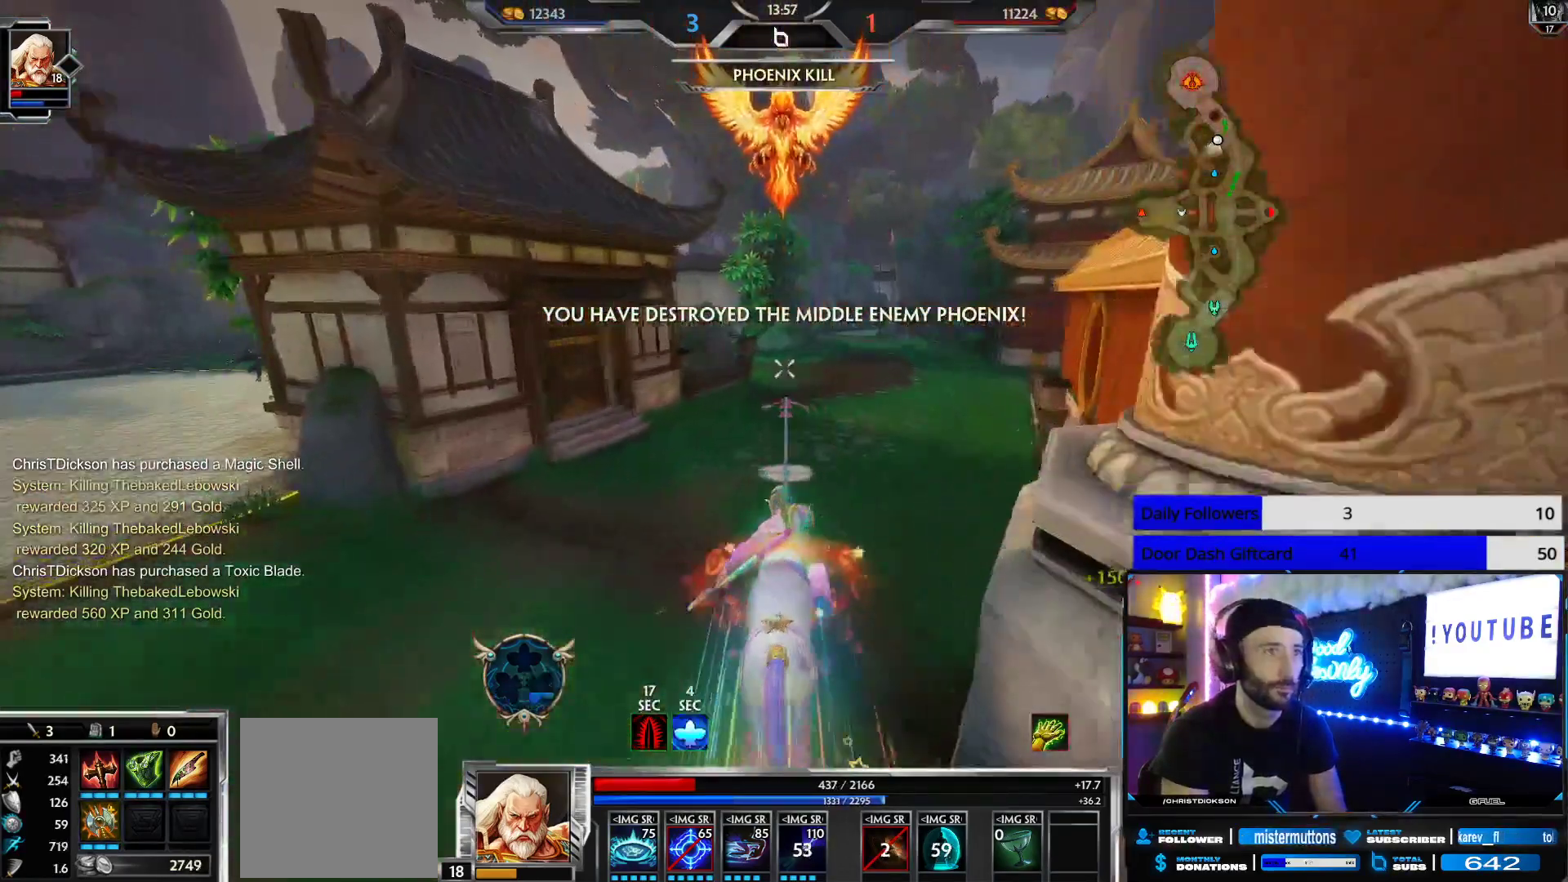
{"buttons": [], "left_stick": "up", "right_stick": "center", "events": []}
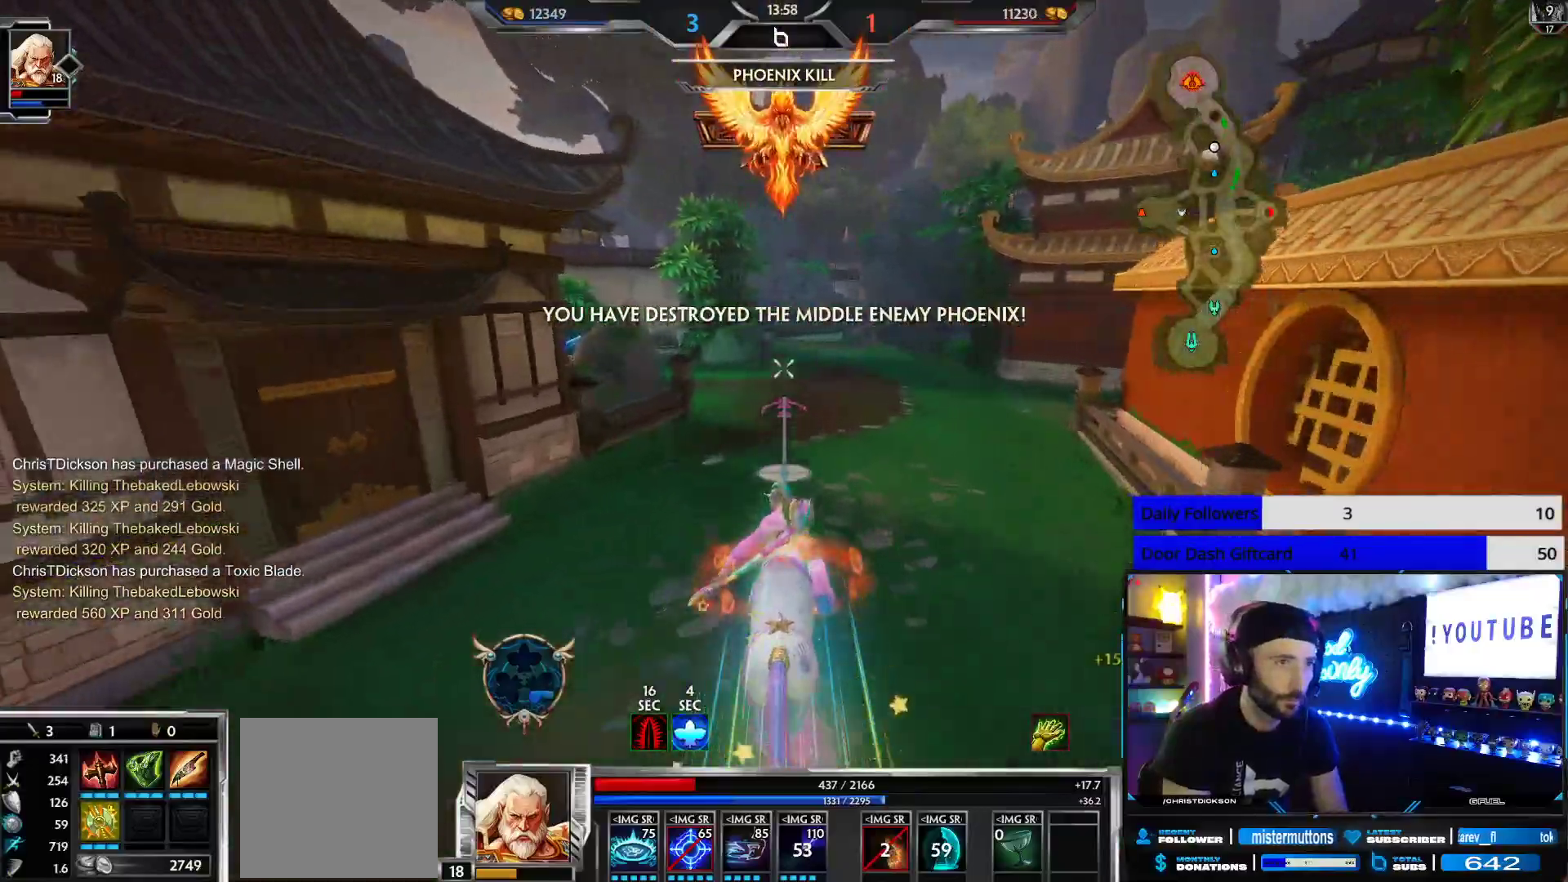
{"buttons": [], "left_stick": "up", "right_stick": "left", "events": [[433, "right_stick", "left"]]}
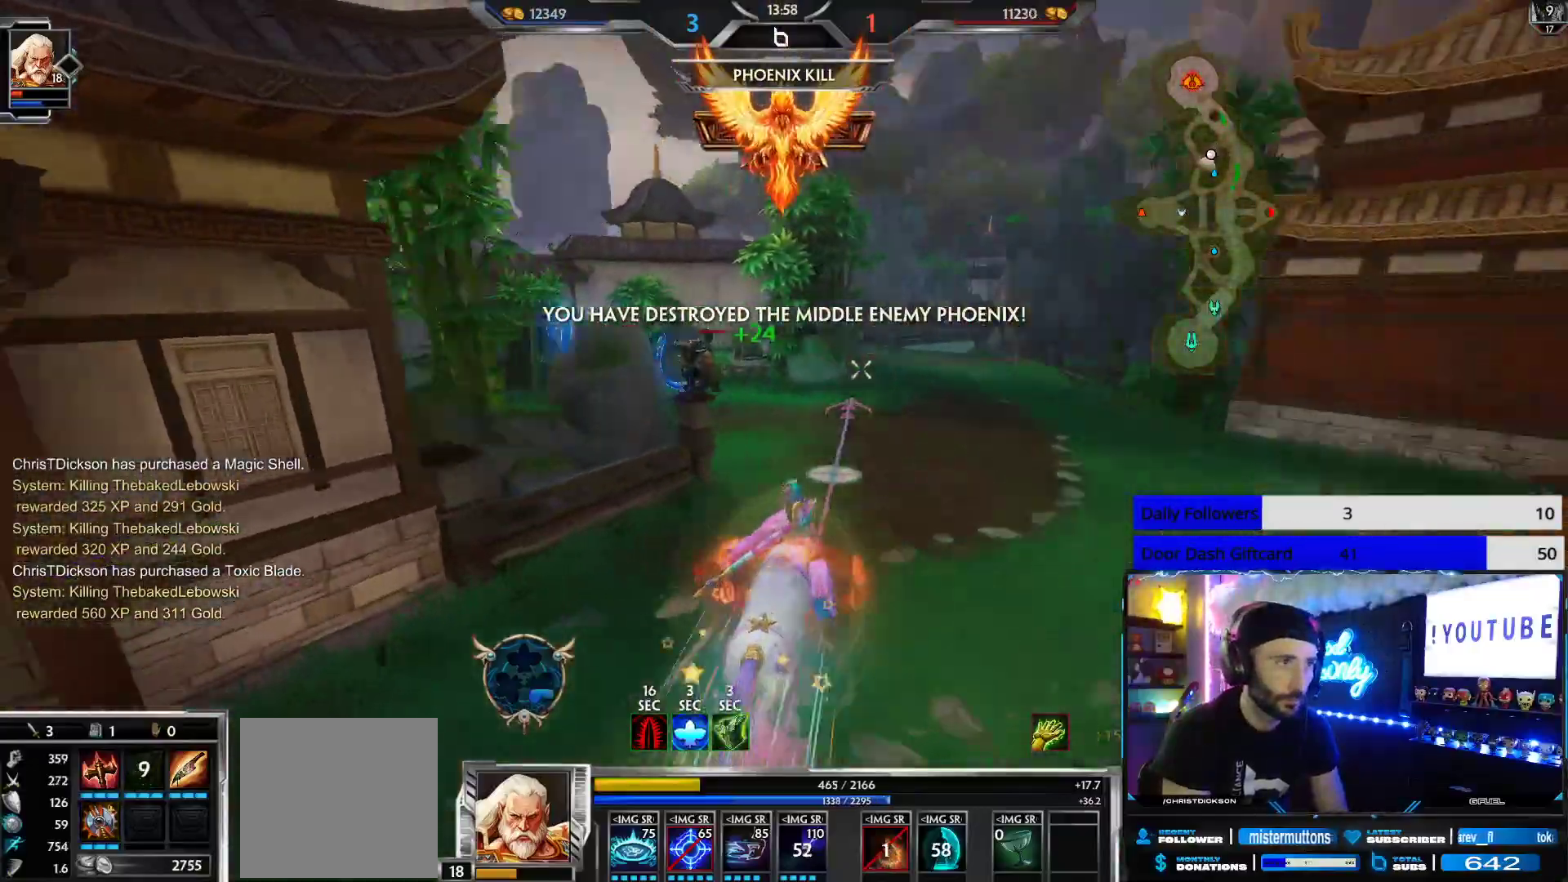
{"buttons": [], "left_stick": "up-right", "right_stick": "left", "events": [[83, "right_stick", "center"], [217, "left_stick", "up-right"], [450, "right_stick", "left"]]}
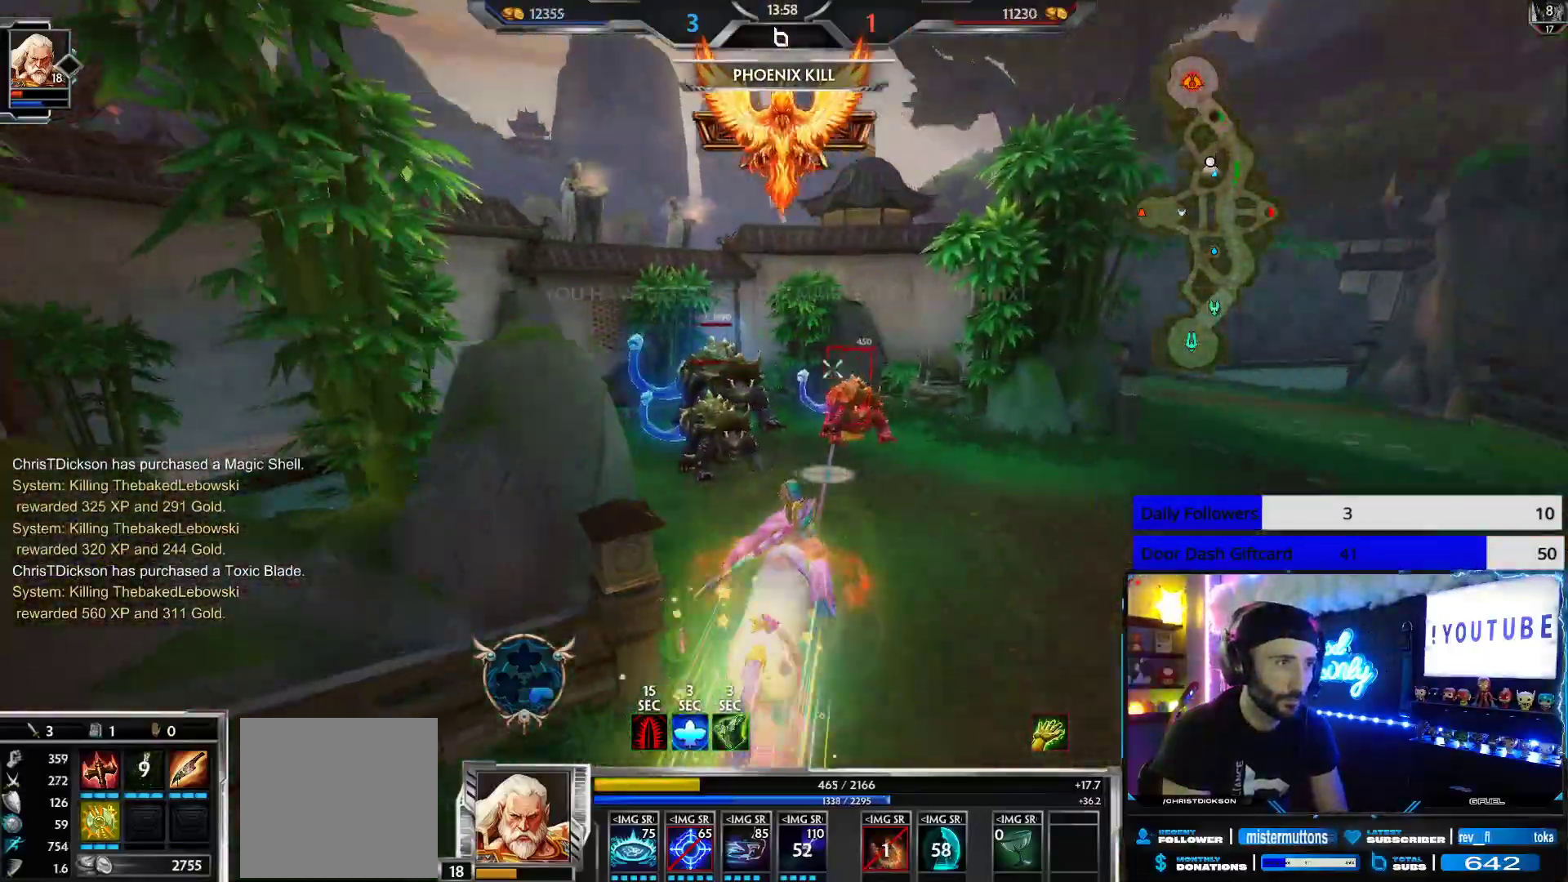
{"buttons": [], "left_stick": "right", "right_stick": "center", "events": [[33, "R2", "down"], [150, "right_stick", "center"], [283, "right_stick", "down"], [350, "L2", "down"], [350, "R2", "up"], [383, "right_stick", "center"], [400, "R2", "down"], [450, "L2", "up"], [483, "left_stick", "right"], [500, "R2", "up"]]}
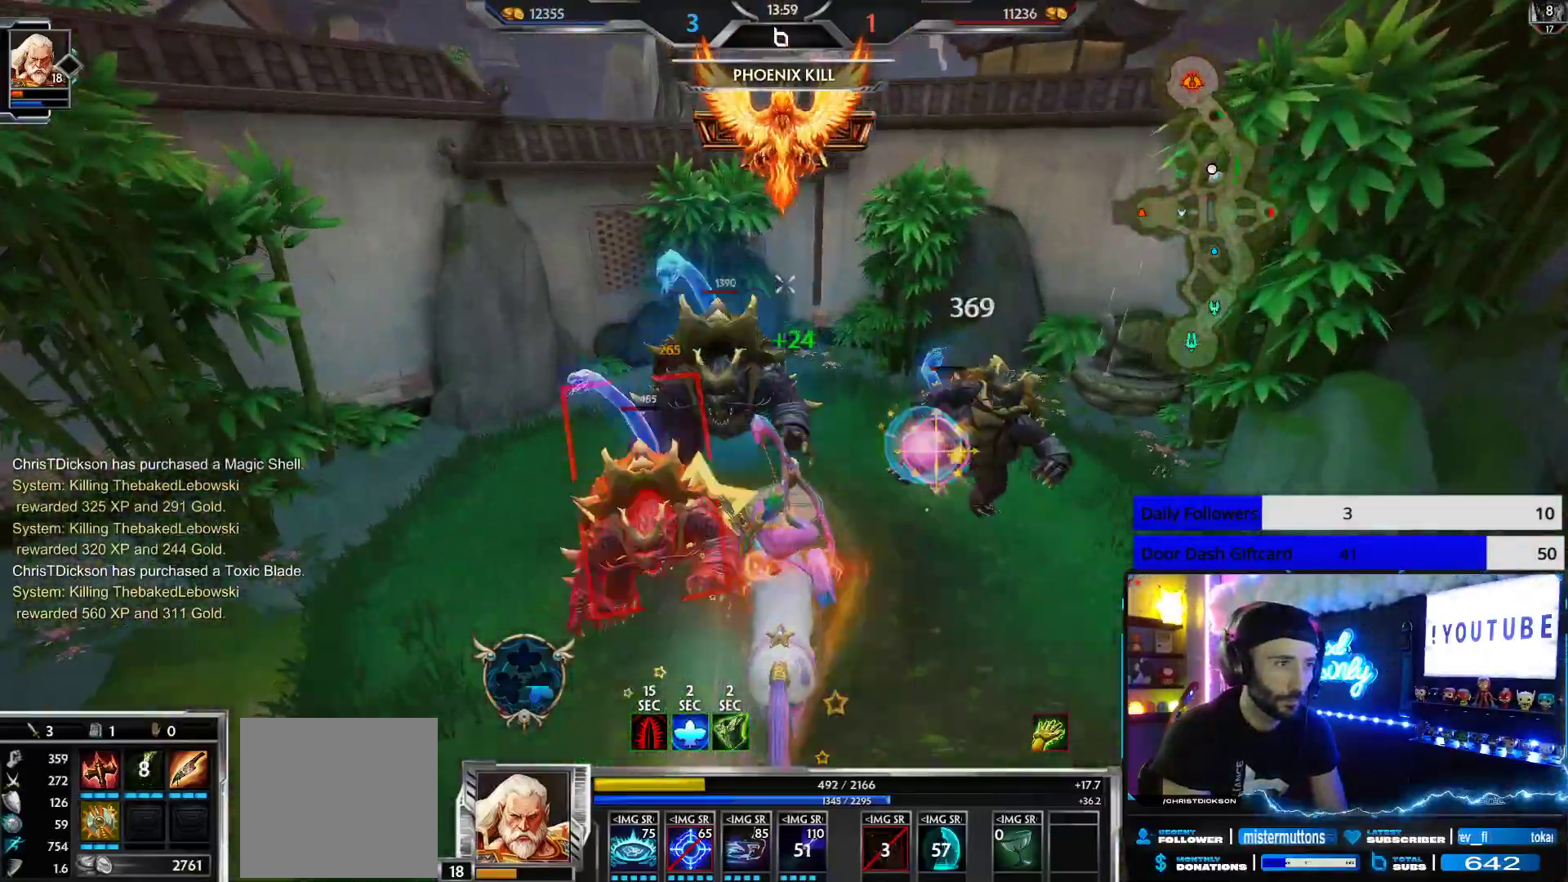
{"buttons": [], "left_stick": "down", "right_stick": "left", "events": [[17, "L2", "down"], [50, "R2", "down"], [50, "right_stick", "down-left"], [117, "L2", "up"], [133, "left_stick", "down-right"], [150, "R2", "up"], [183, "L2", "down"], [200, "R2", "down"], [200, "right_stick", "center"], [283, "L2", "up"], [300, "R2", "up"], [333, "right_stick", "left"], [350, "R2", "down"], [483, "R2", "up"], [500, "left_stick", "down"]]}